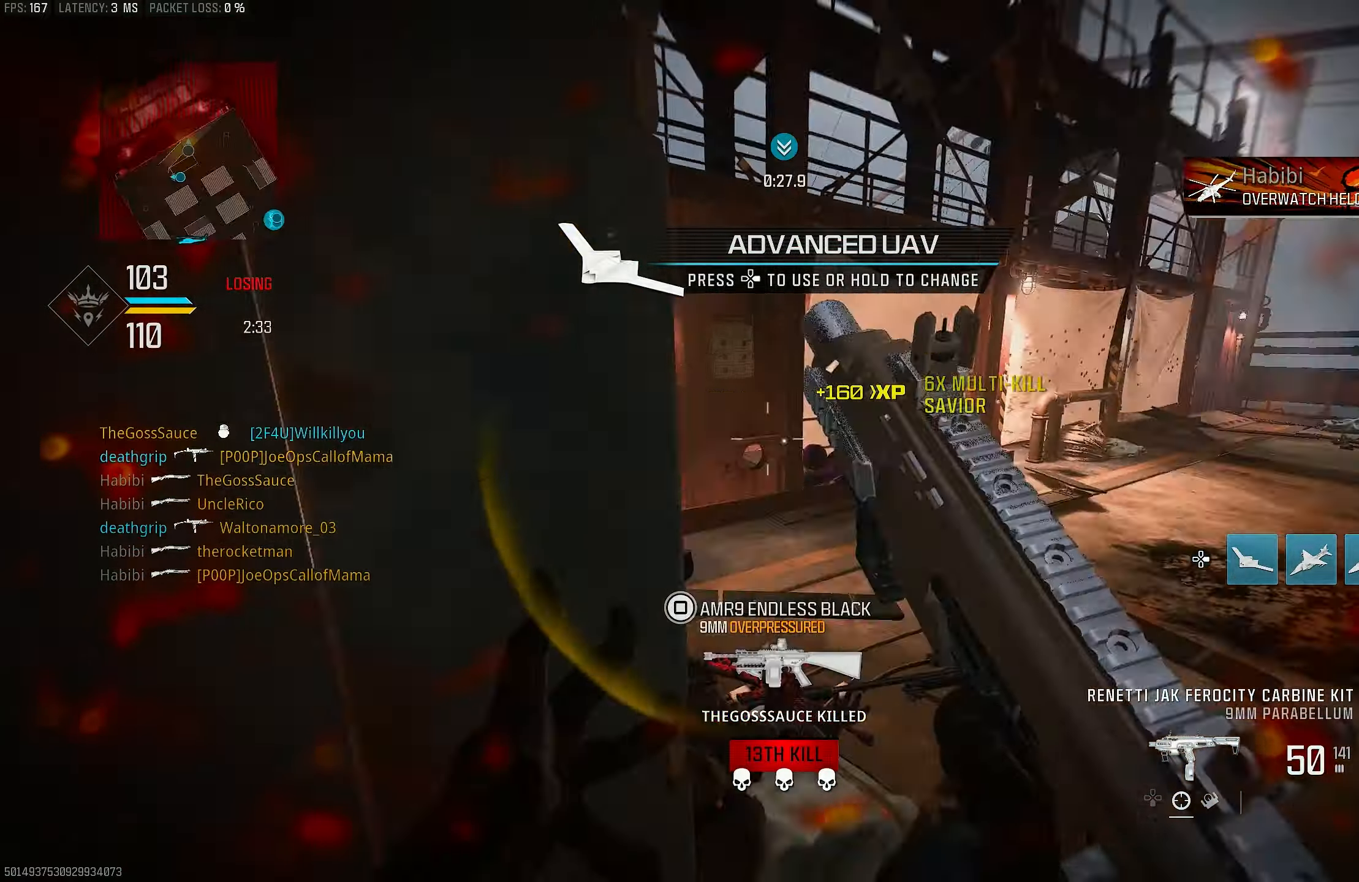
Gameplay with a controller (PlayStation layout); each line is a JSON object with the inputs held at the frame after it. "events" lists button and stick changes between this image and that frame as [ms after this image, input, new state], when the widget could be followed in between.
{"buttons": [], "left_stick": "up-left", "right_stick": "right", "events": [[50, "left_stick", "up-left"], [50, "right_stick", "left"], [117, "R3", "down"], [150, "right_stick", "center"], [183, "CROSS", "down"], [217, "R3", "up"], [217, "right_stick", "left"], [317, "CROSS", "up"], [350, "right_stick", "right"]]}
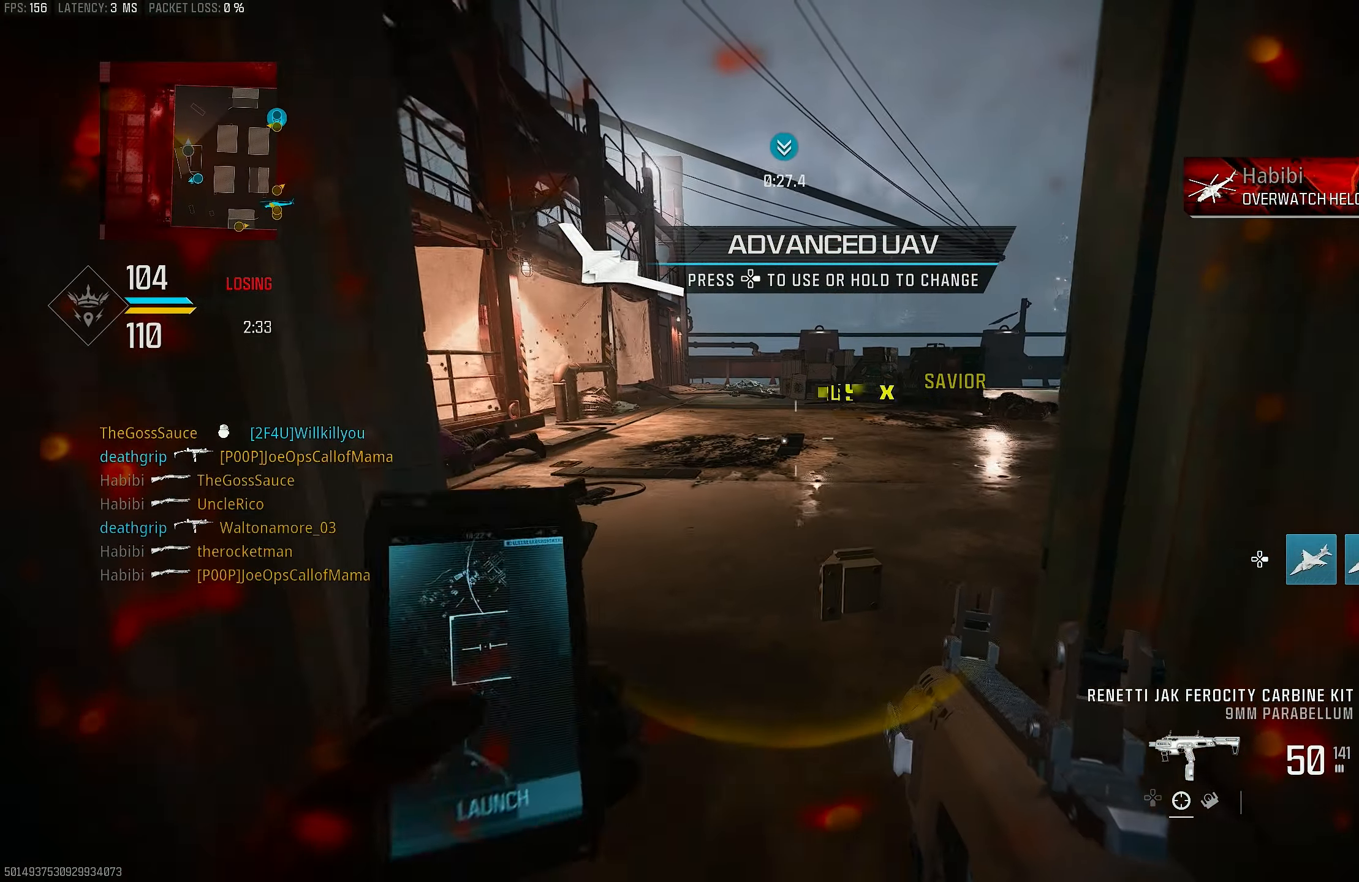
{"buttons": ["R3"], "left_stick": "down-left", "right_stick": "center", "events": [[83, "DPAD_RIGHT", "down"], [117, "DPAD_RIGHT", "up"], [150, "left_stick", "down-left"], [283, "right_stick", "center"], [317, "R3", "down"]]}
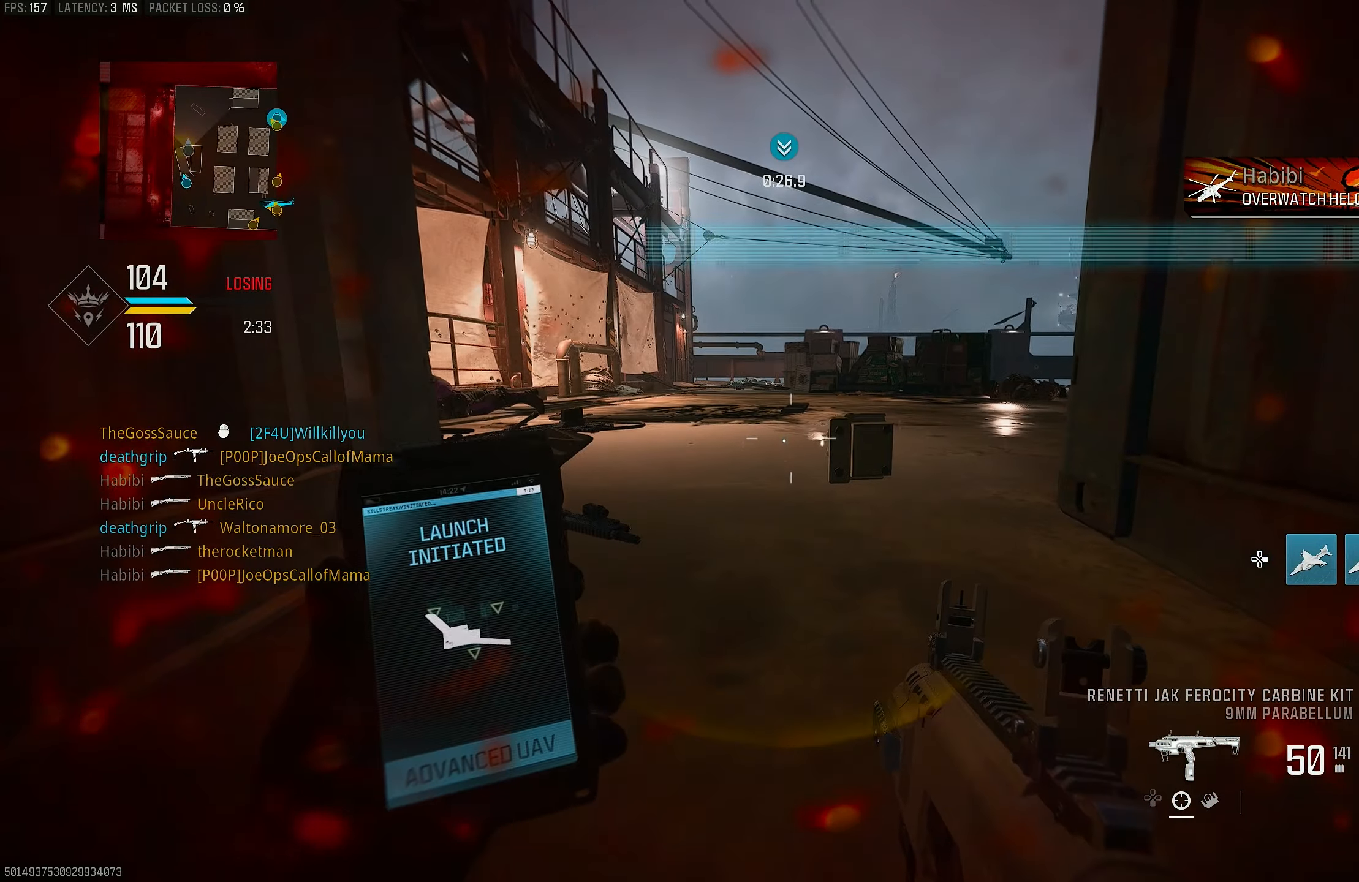
{"buttons": [], "left_stick": "center", "right_stick": "center", "events": [[17, "left_stick", "center"], [317, "R3", "up"]]}
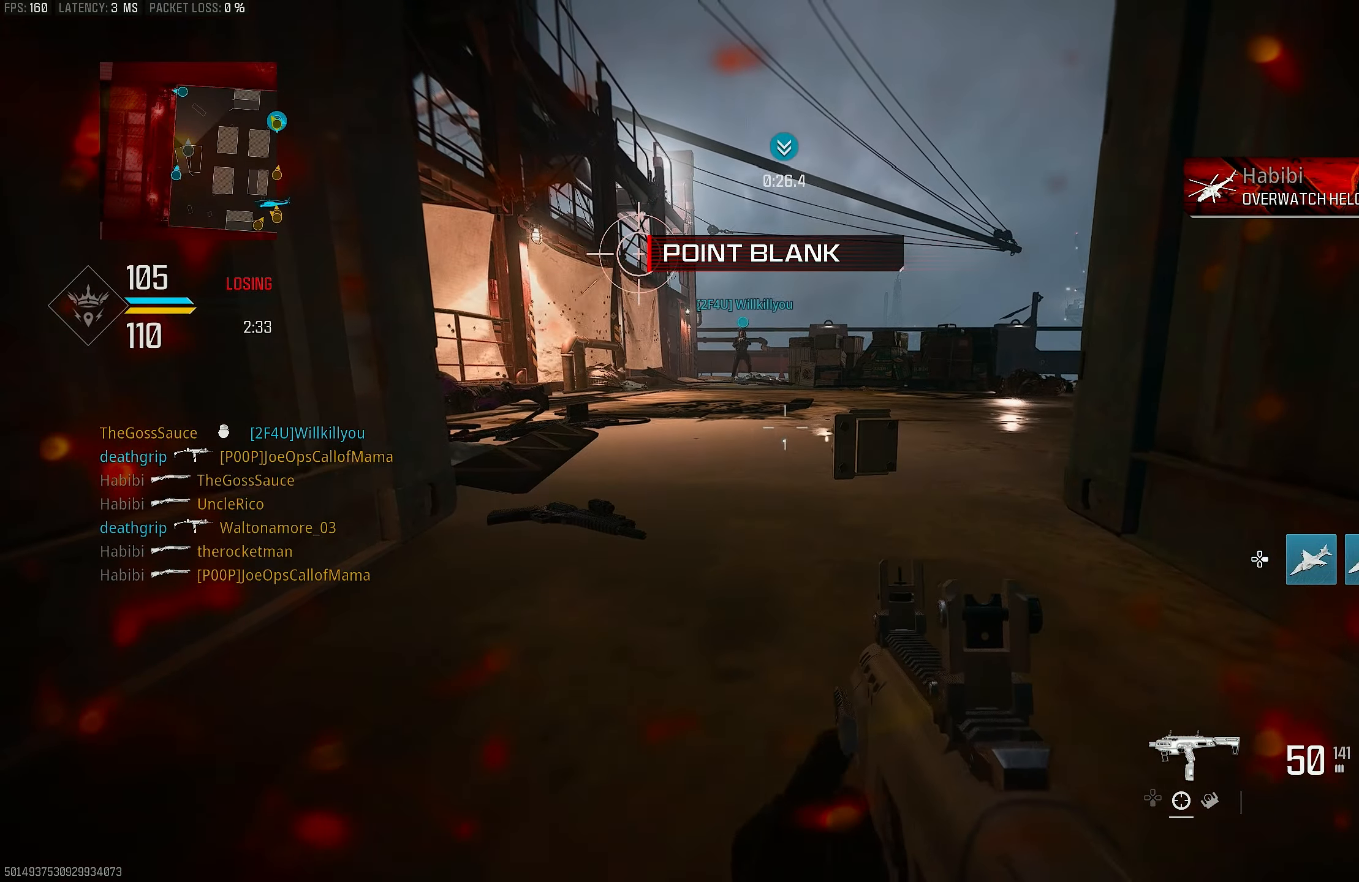
{"buttons": [], "left_stick": "up", "right_stick": "left", "events": [[50, "left_stick", "left"], [250, "left_stick", "up"], [467, "right_stick", "left"]]}
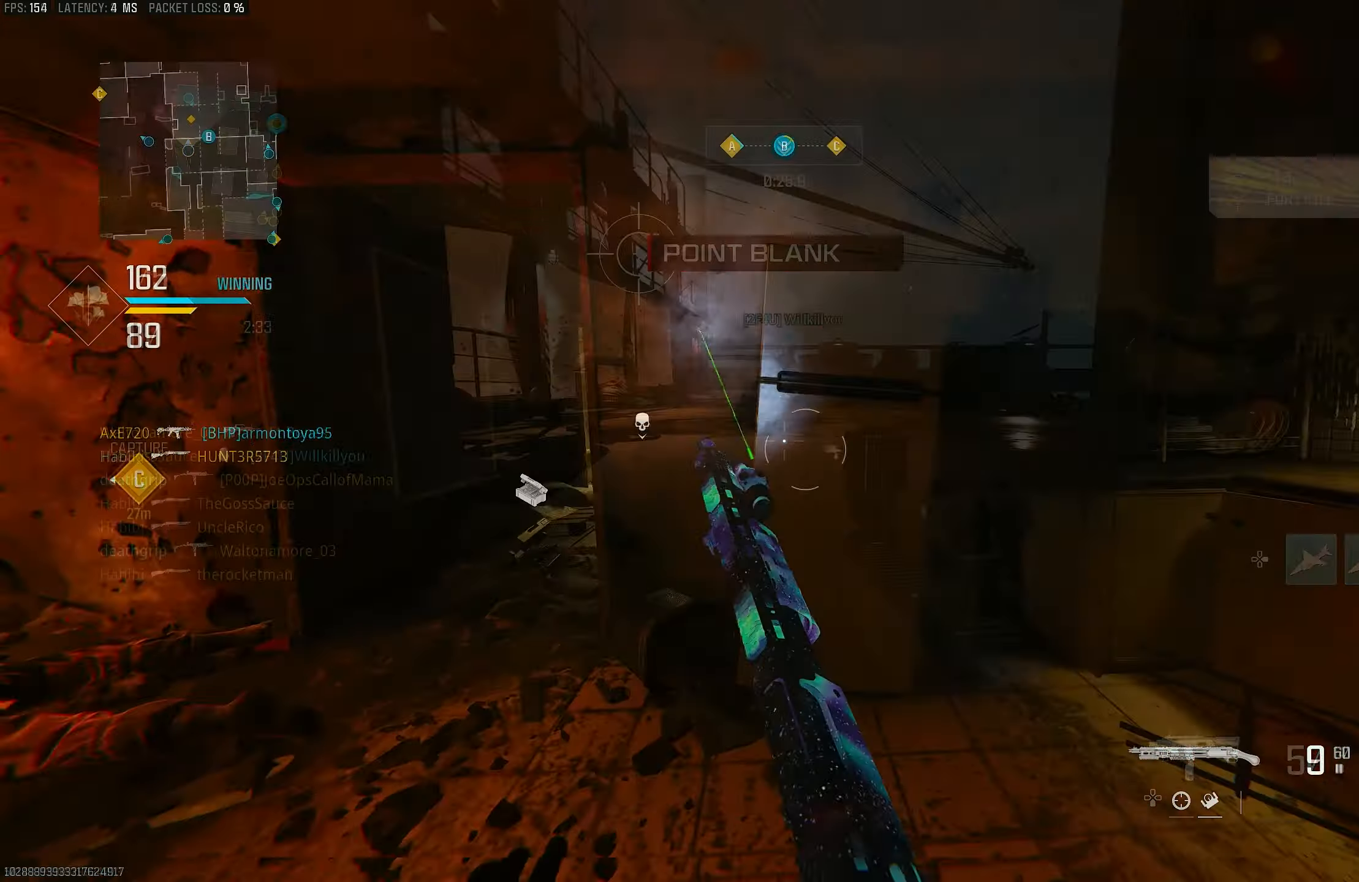
{"buttons": [], "left_stick": "up", "right_stick": "right", "events": [[217, "right_stick", "center"], [317, "right_stick", "right"]]}
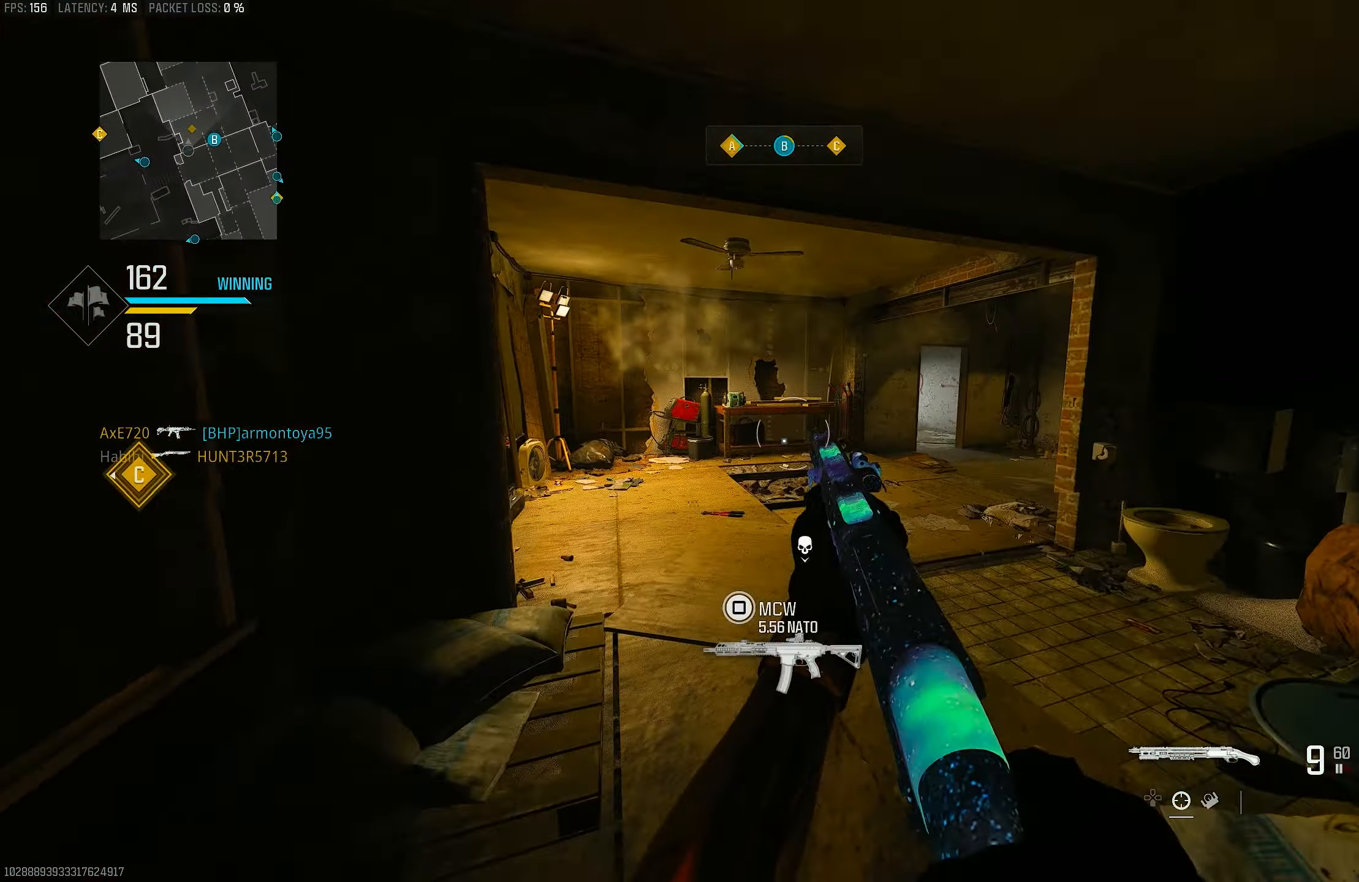
{"buttons": [], "left_stick": "up-left", "right_stick": "right", "events": [[83, "R3", "down"], [83, "right_stick", "center"], [183, "R3", "up"], [183, "left_stick", "up-left"], [283, "CROSS", "down"], [283, "left_stick", "left"], [383, "CROSS", "up"], [383, "right_stick", "right"], [450, "left_stick", "up-left"]]}
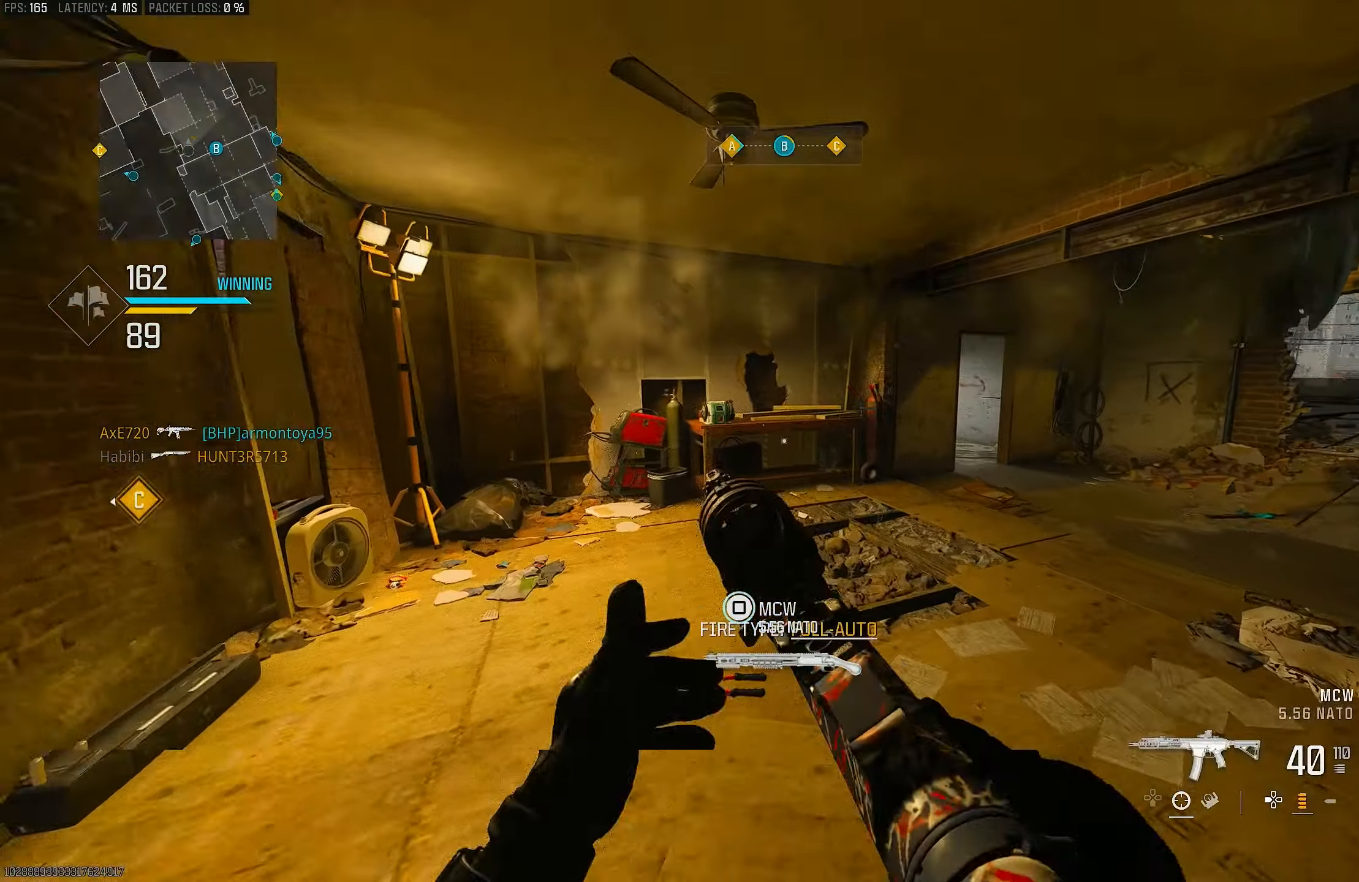
{"buttons": [], "left_stick": "up", "right_stick": "center", "events": [[17, "right_stick", "center"], [50, "L3", "down"], [183, "L3", "up"], [183, "SQUARE", "down"], [250, "left_stick", "up"], [483, "SQUARE", "up"]]}
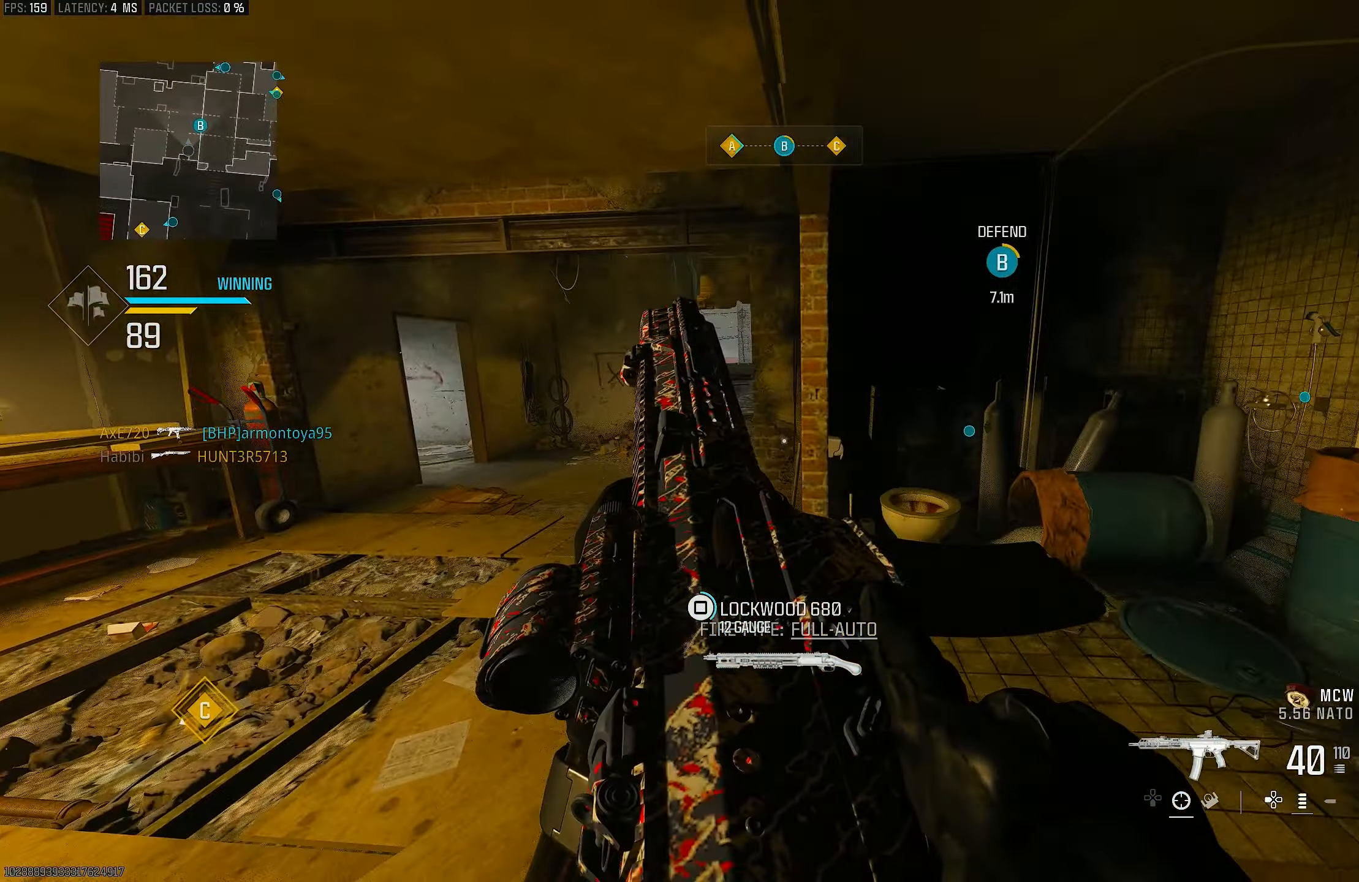
{"buttons": [], "left_stick": "down-right", "right_stick": "center", "events": [[50, "L3", "down"], [150, "L3", "up"], [150, "right_stick", "right"], [317, "left_stick", "down-right"], [450, "right_stick", "center"]]}
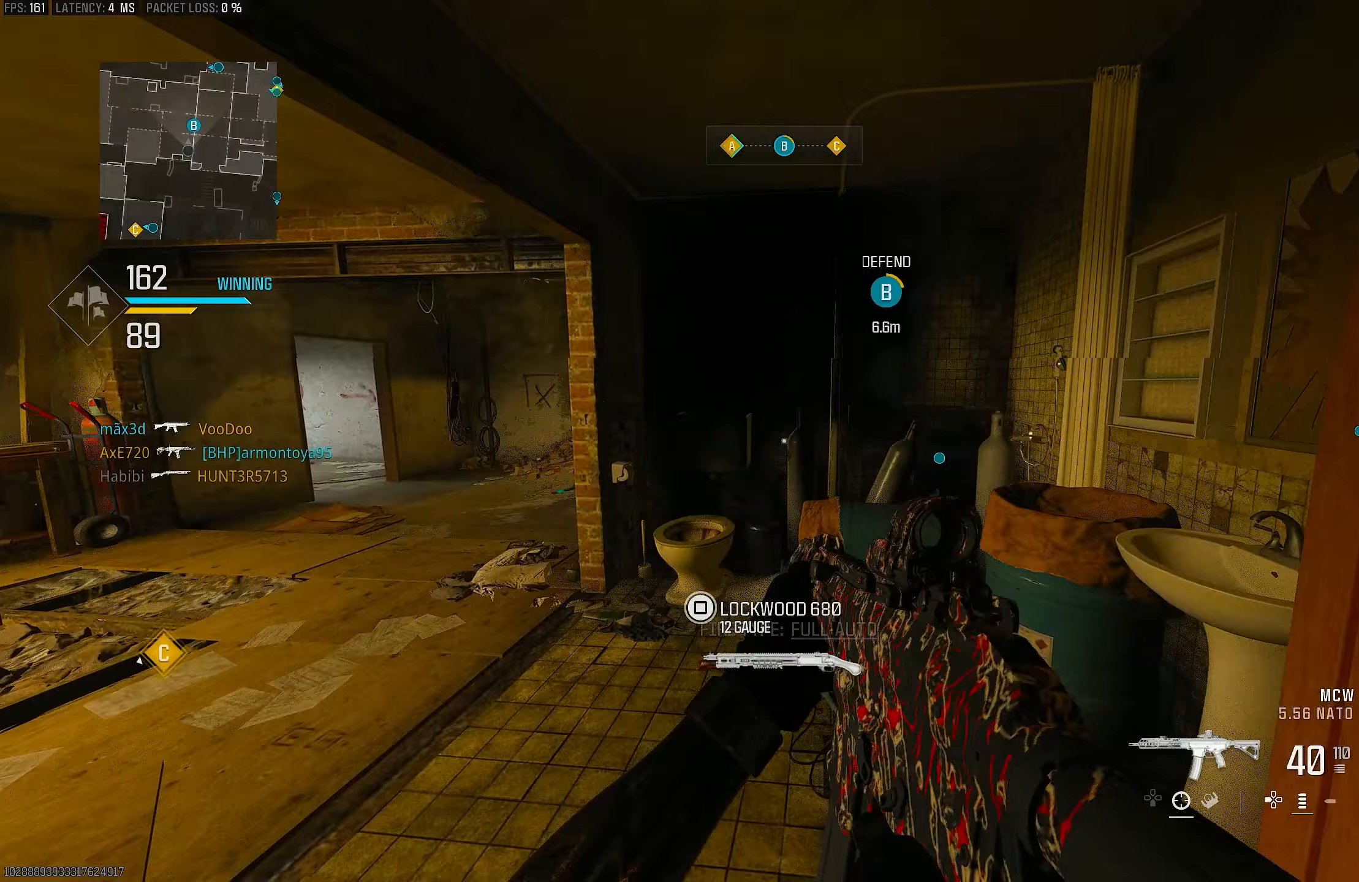
{"buttons": [], "left_stick": "right", "right_stick": "center", "events": [[50, "SQUARE", "down"], [150, "left_stick", "right"], [417, "SQUARE", "up"]]}
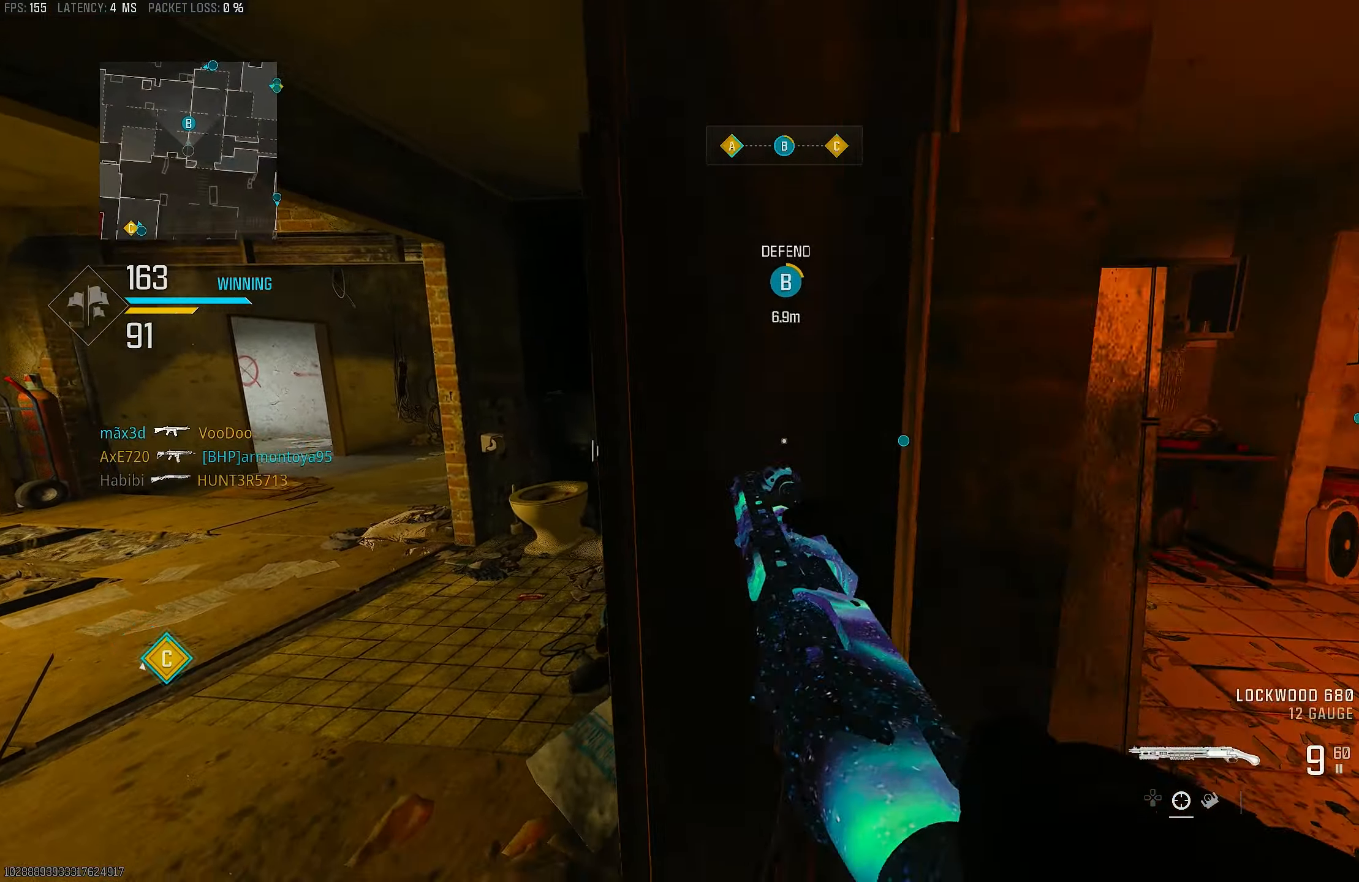
{"buttons": ["SQUARE"], "left_stick": "center", "right_stick": "center", "events": [[183, "SQUARE", "down"], [250, "left_stick", "down-right"], [483, "left_stick", "center"]]}
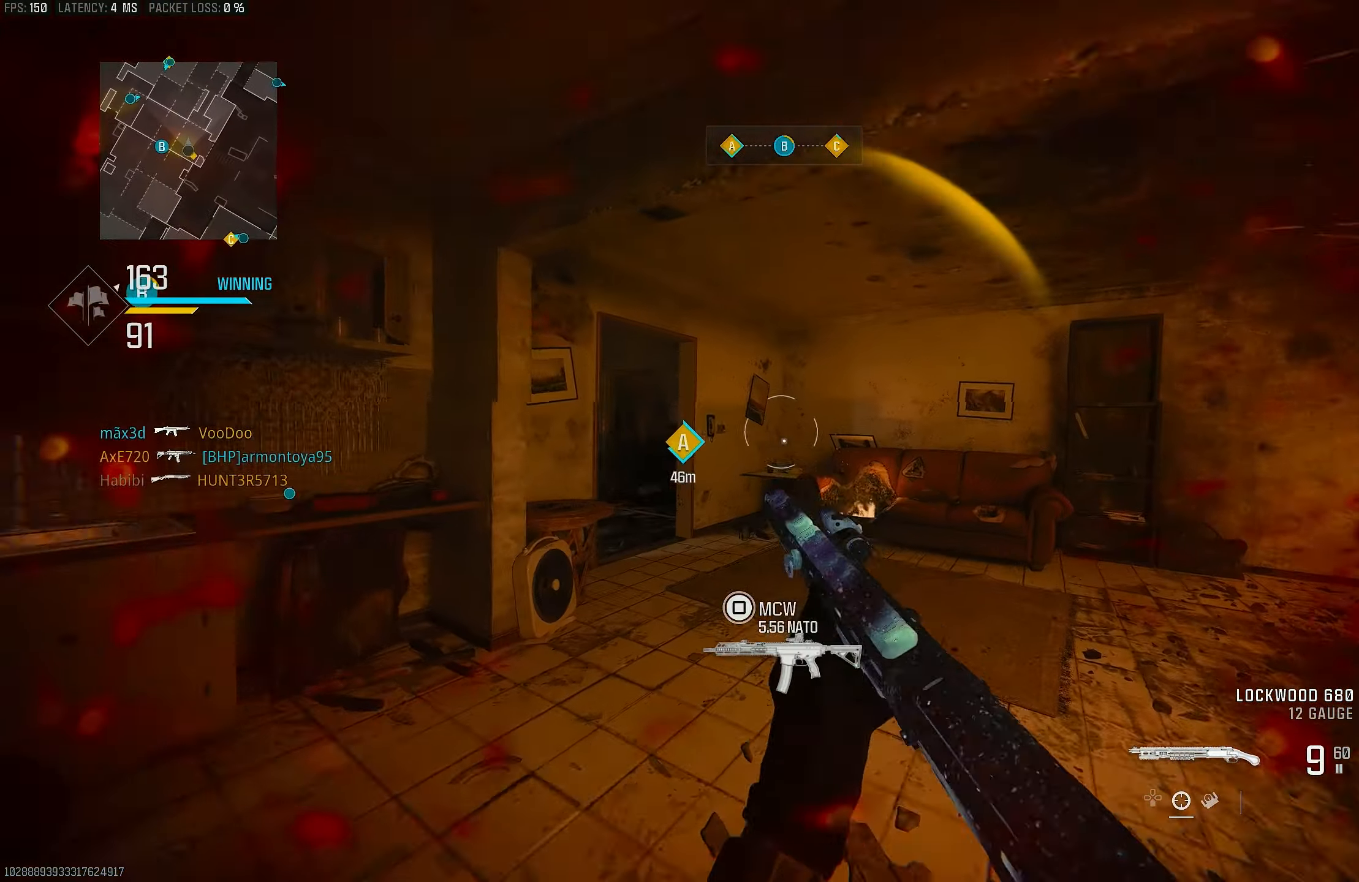
{"buttons": ["TRIANGLE"], "left_stick": "up-right", "right_stick": "center", "events": [[50, "SQUARE", "up"], [83, "left_stick", "down-right"], [183, "right_stick", "right"], [283, "left_stick", "up-right"], [350, "right_stick", "up-right"], [417, "TRIANGLE", "down"], [450, "right_stick", "center"]]}
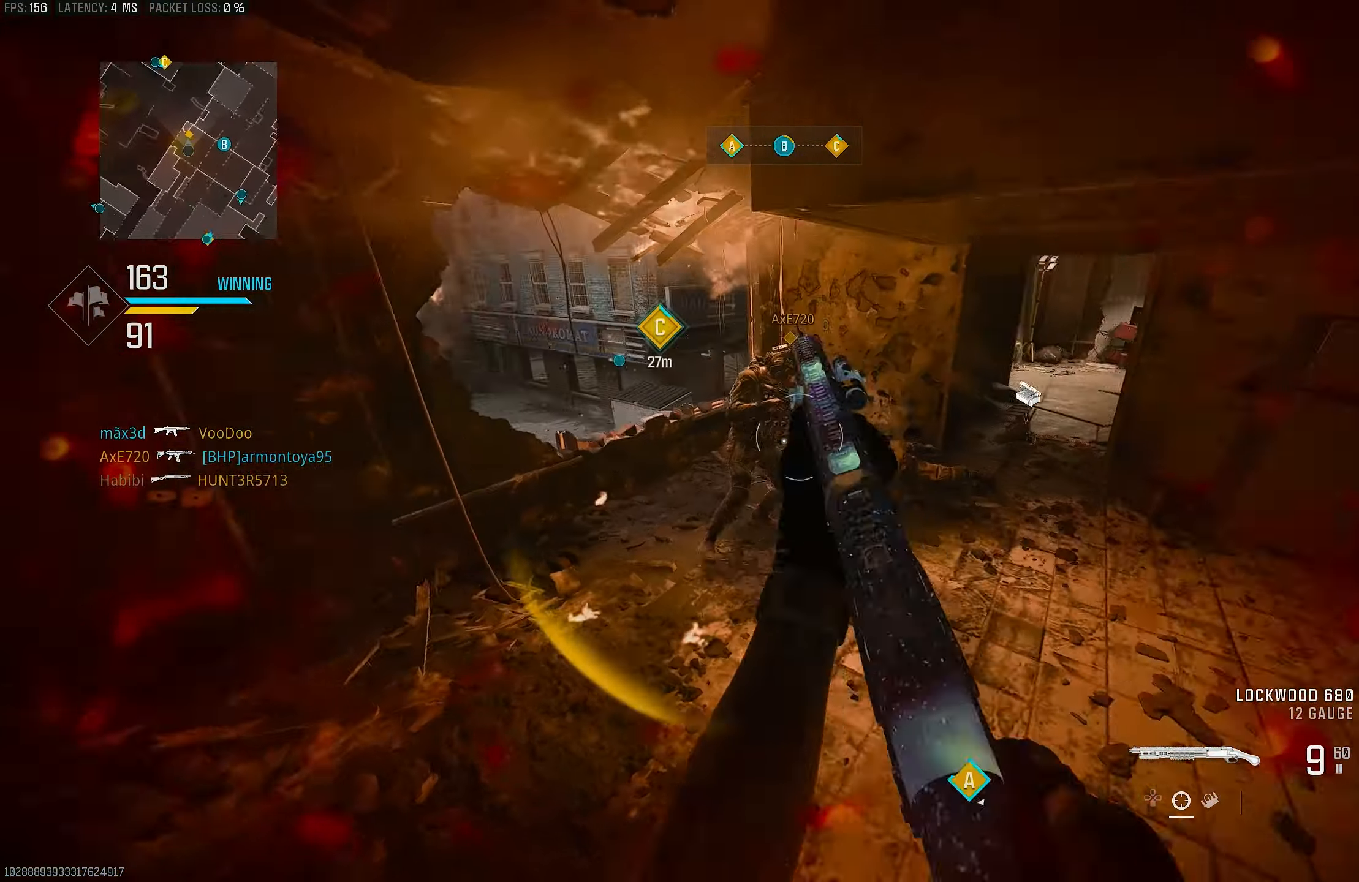
{"buttons": [], "left_stick": "up", "right_stick": "right", "events": [[17, "TRIANGLE", "up"], [50, "TRIANGLE", "down"], [83, "L3", "down"], [83, "left_stick", "up"], [117, "TRIANGLE", "up"], [233, "right_stick", "down-right"], [317, "L3", "up"], [383, "right_stick", "right"]]}
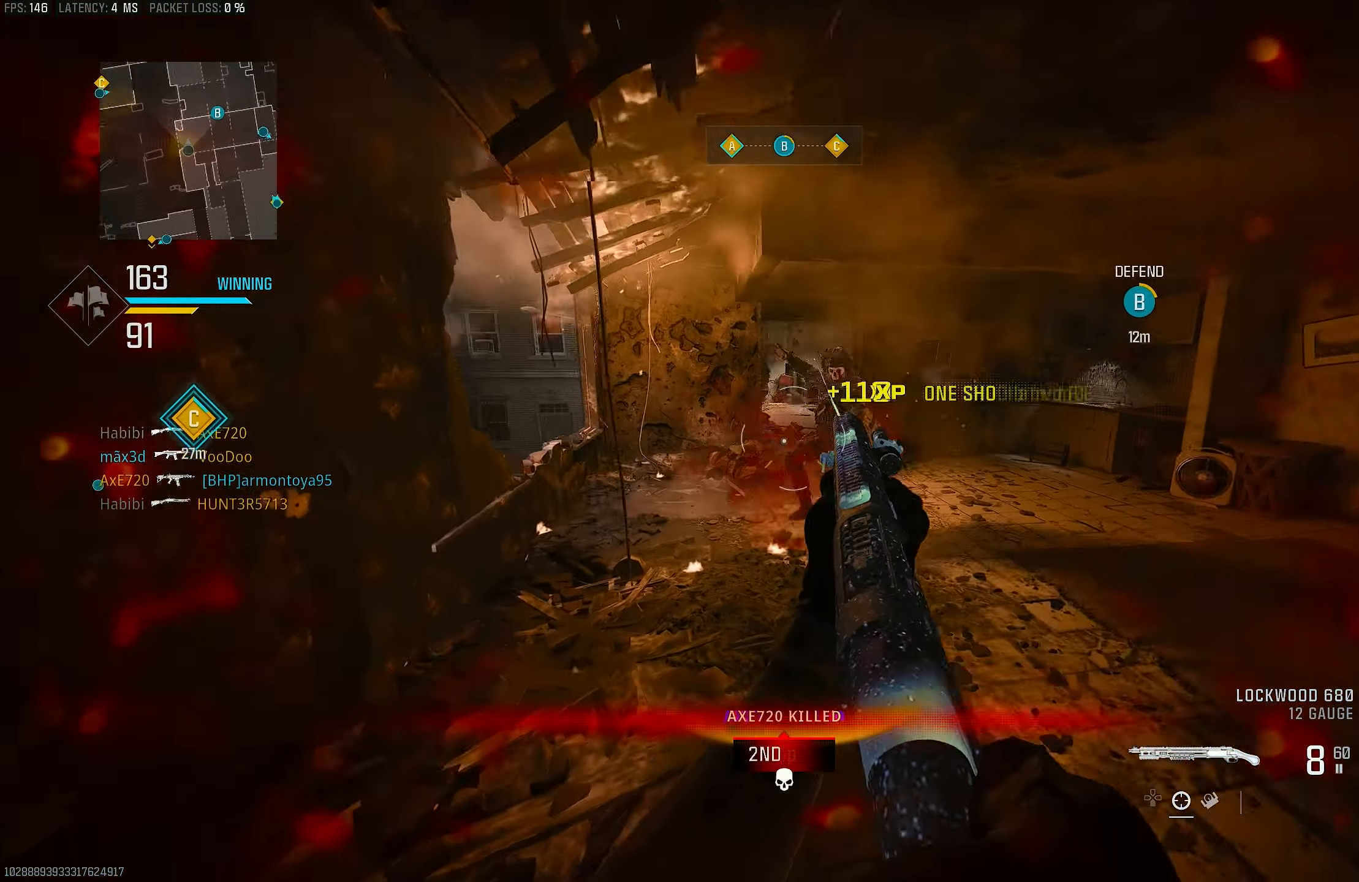
{"buttons": ["L1", "R1"], "left_stick": "left", "right_stick": "up", "events": [[50, "CROSS", "down"], [83, "left_stick", "up-left"], [183, "CROSS", "up"], [183, "left_stick", "left"], [283, "right_stick", "center"], [383, "L1", "down"], [383, "right_stick", "up"], [417, "R1", "down"]]}
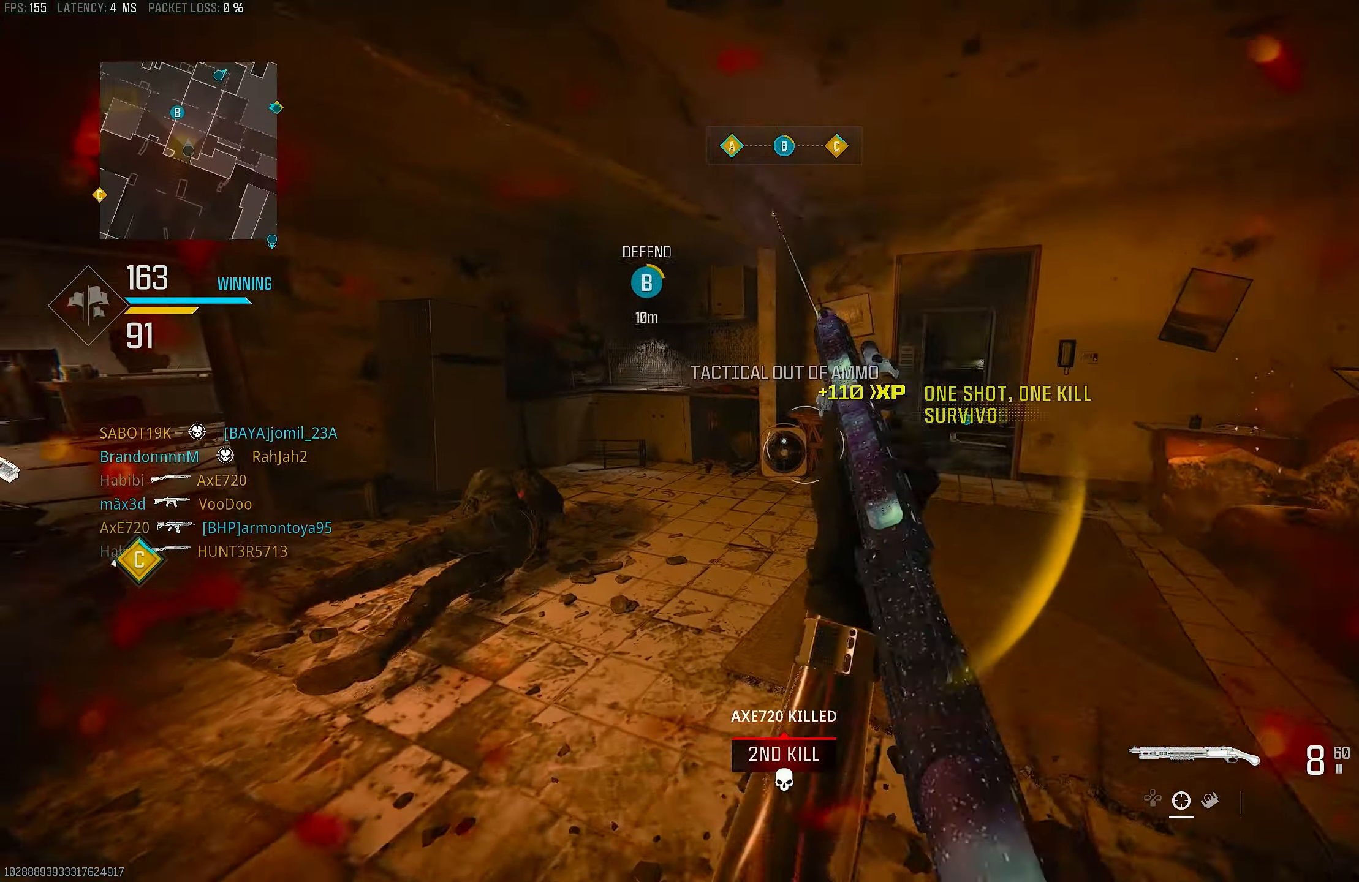
{"buttons": ["L2"], "left_stick": "up-left", "right_stick": "center", "events": [[17, "L1", "up"], [17, "R1", "up"], [17, "right_stick", "center"], [83, "left_stick", "up-left"], [83, "right_stick", "right"], [150, "L3", "down"], [250, "L3", "up"], [350, "right_stick", "up-right"], [450, "L2", "down"], [450, "right_stick", "center"]]}
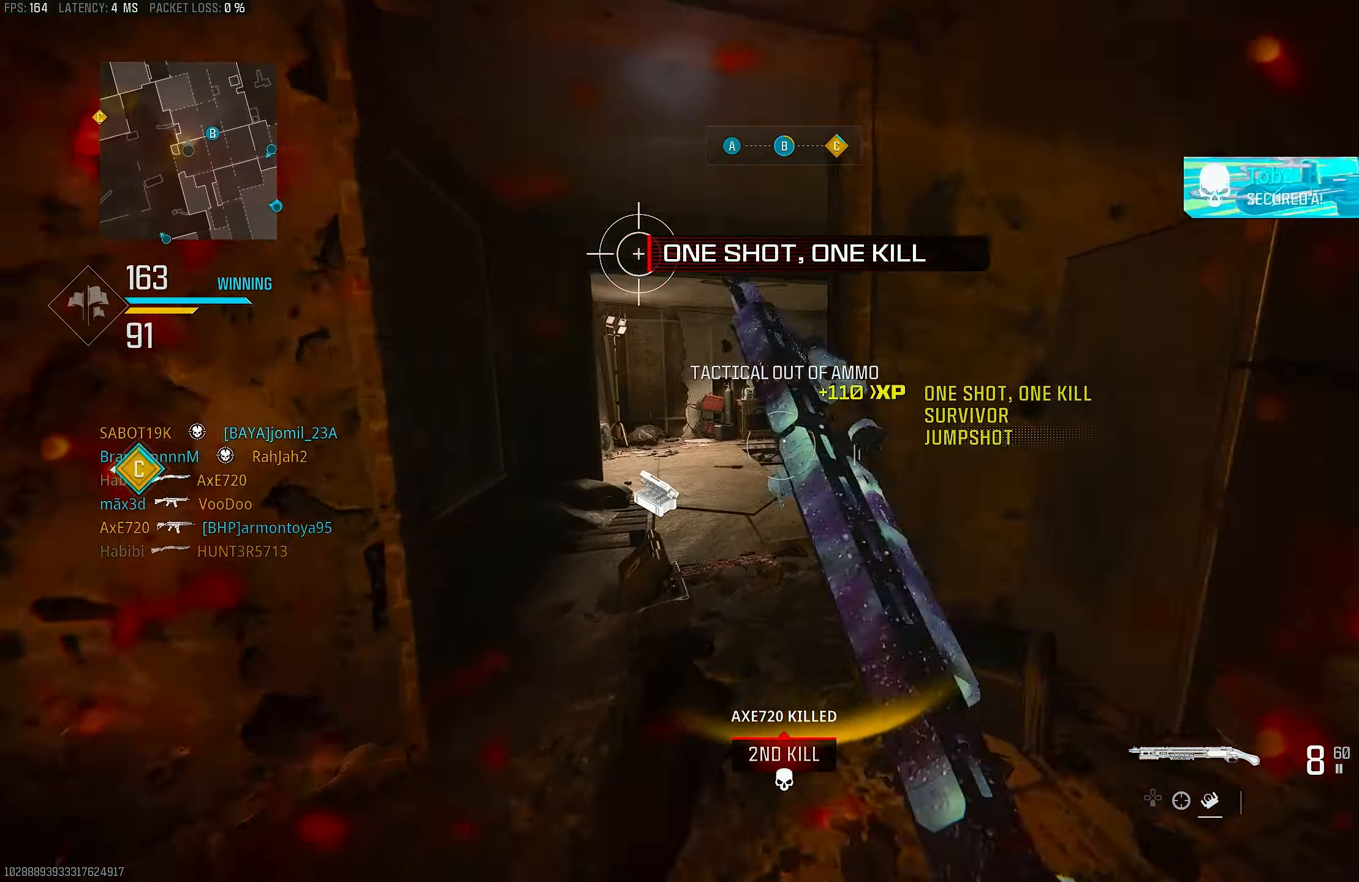
{"buttons": [], "left_stick": "up-left", "right_stick": "center", "events": [[83, "L2", "up"], [117, "left_stick", "left"], [217, "right_stick", "left"], [250, "left_stick", "up-left"], [317, "L3", "down"], [417, "L3", "up"], [417, "right_stick", "center"]]}
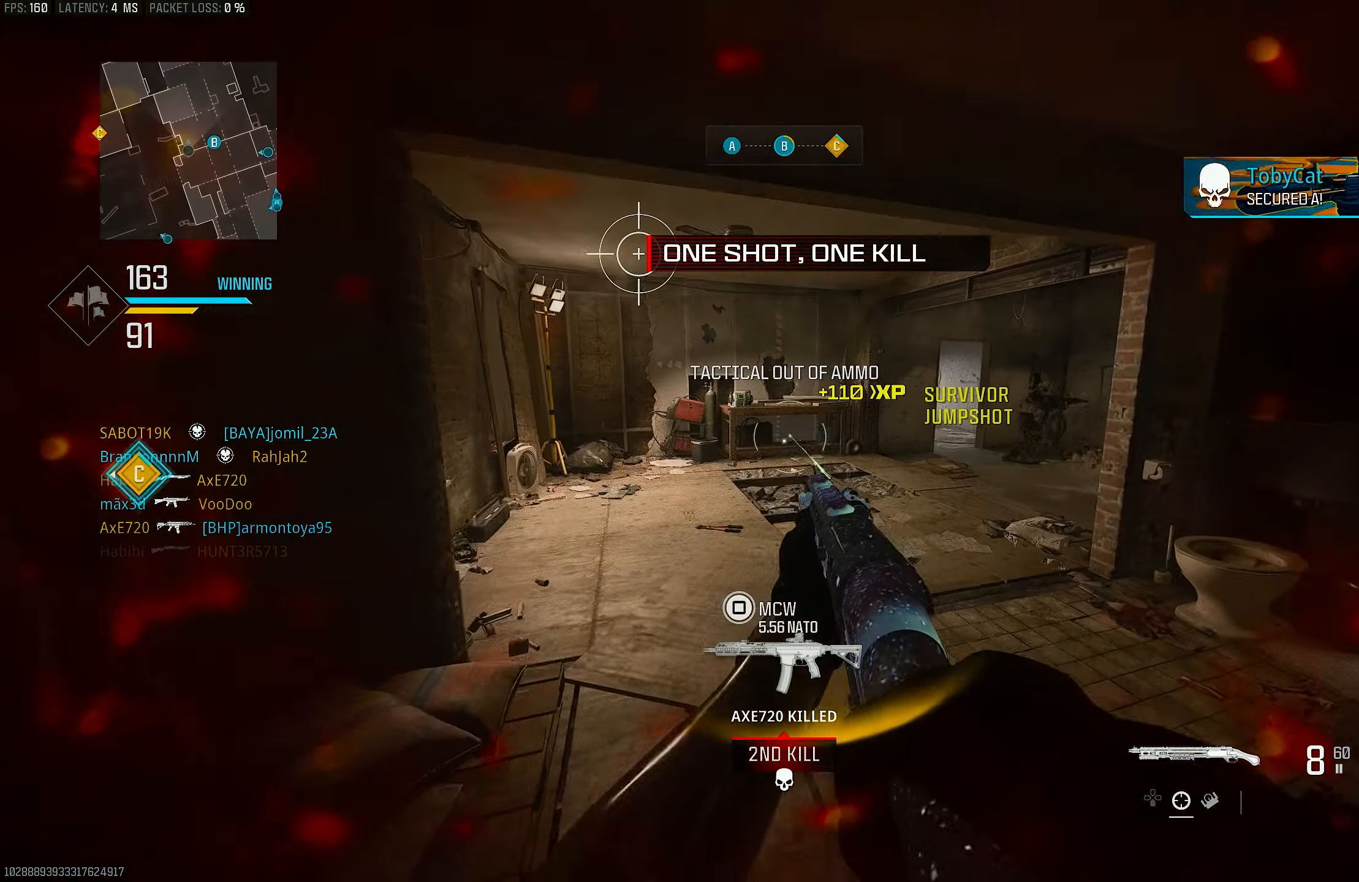
{"buttons": [], "left_stick": "down", "right_stick": "center", "events": [[83, "R3", "down"], [217, "R3", "up"], [283, "R3", "down"], [350, "CROSS", "down"], [350, "left_stick", "down-left"], [383, "R3", "up"], [417, "left_stick", "down"], [483, "CROSS", "up"]]}
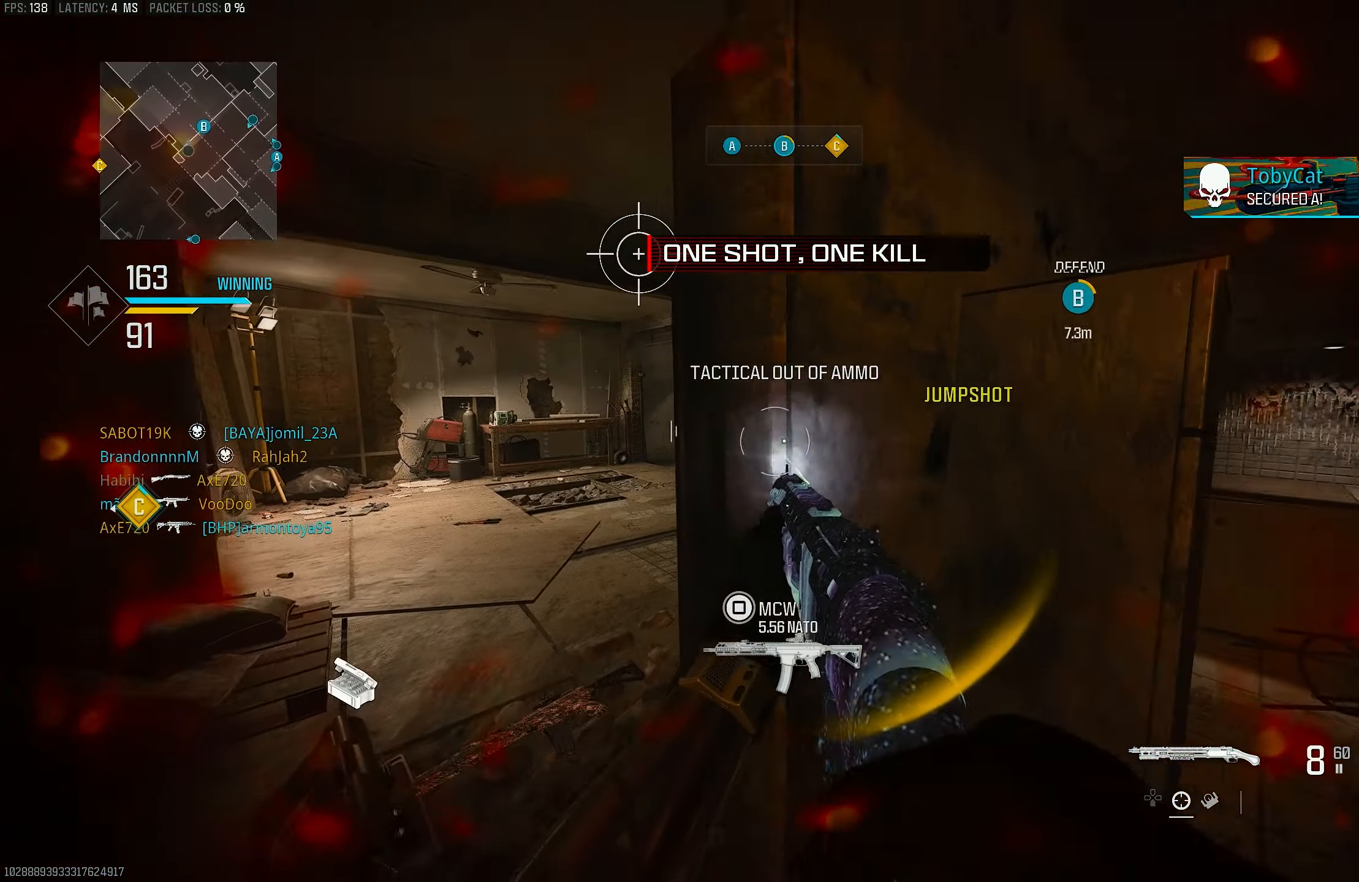
{"buttons": [], "left_stick": "down-right", "right_stick": "right", "events": [[450, "left_stick", "down-right"], [483, "right_stick", "right"]]}
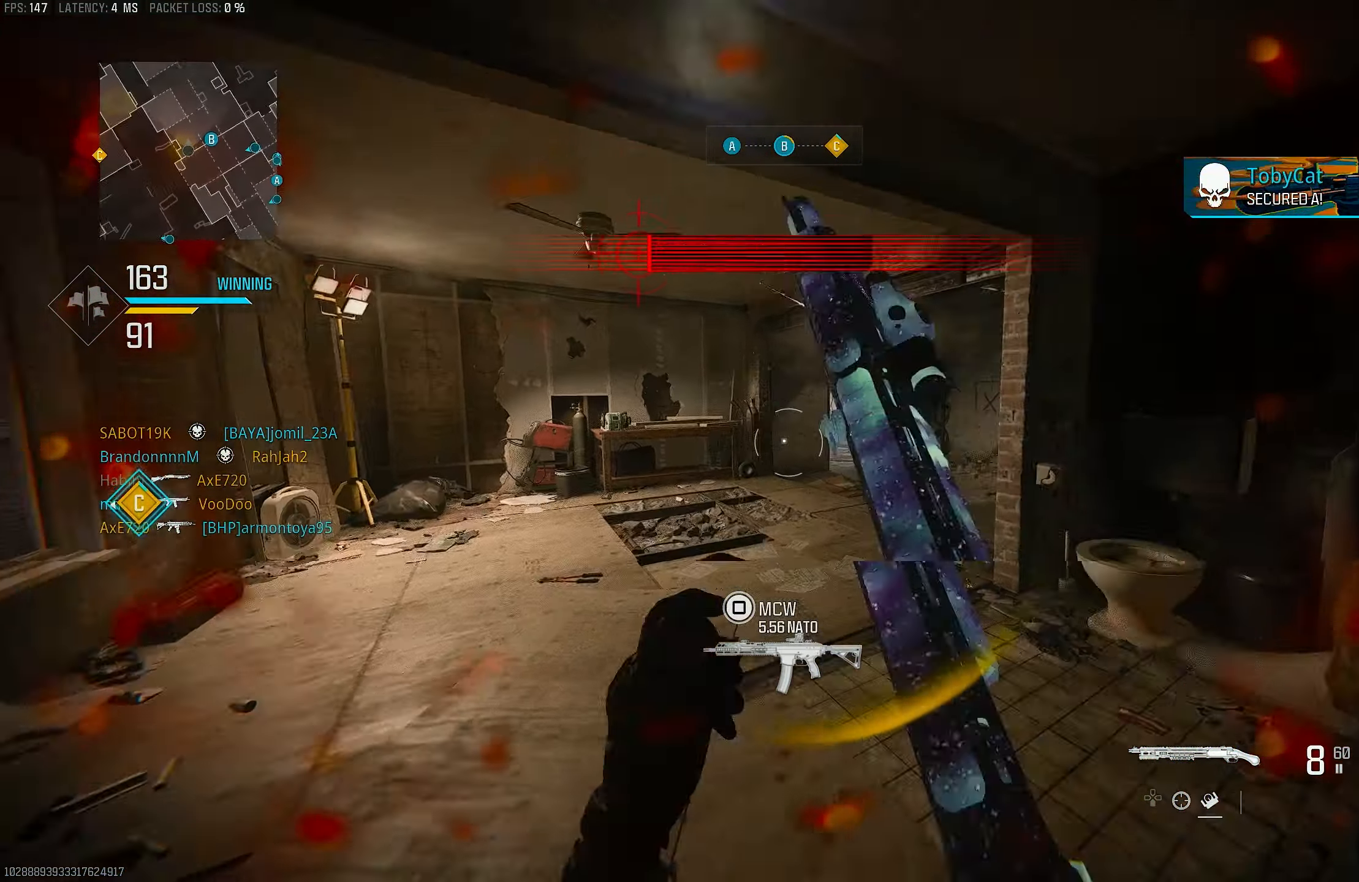
{"buttons": ["L3"], "left_stick": "up-left", "right_stick": "center", "events": [[150, "right_stick", "center"], [217, "left_stick", "left"], [283, "left_stick", "up-left"], [350, "right_stick", "left"], [383, "L3", "down"], [483, "right_stick", "center"]]}
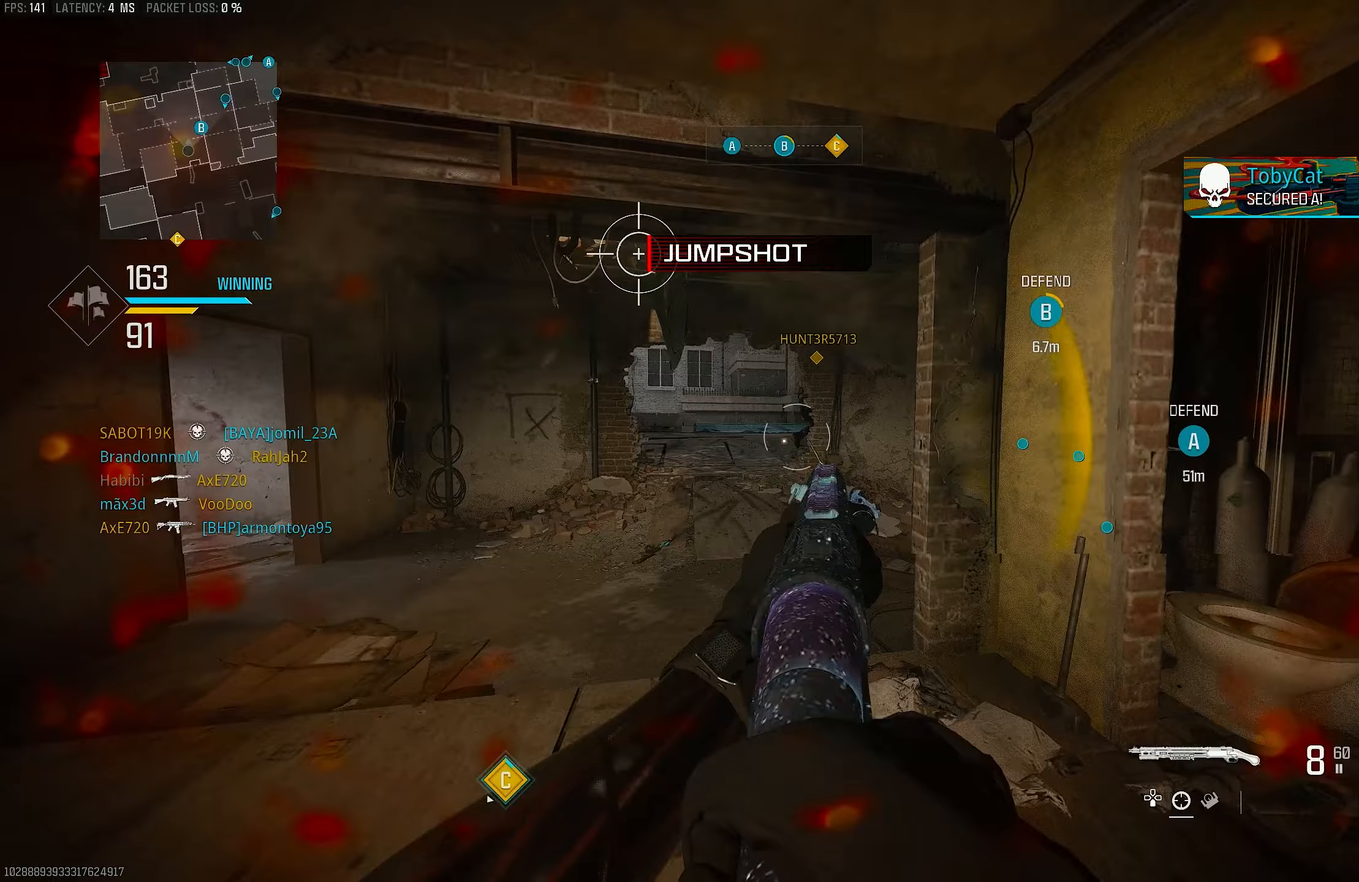
{"buttons": ["CROSS"], "left_stick": "left", "right_stick": "right", "events": [[17, "right_stick", "right"], [117, "R3", "down"], [117, "right_stick", "center"], [183, "L3", "up"], [217, "R3", "up"], [217, "right_stick", "right"], [383, "CROSS", "down"], [383, "R3", "down"], [417, "left_stick", "left"], [417, "right_stick", "center"], [483, "R3", "up"], [483, "right_stick", "right"]]}
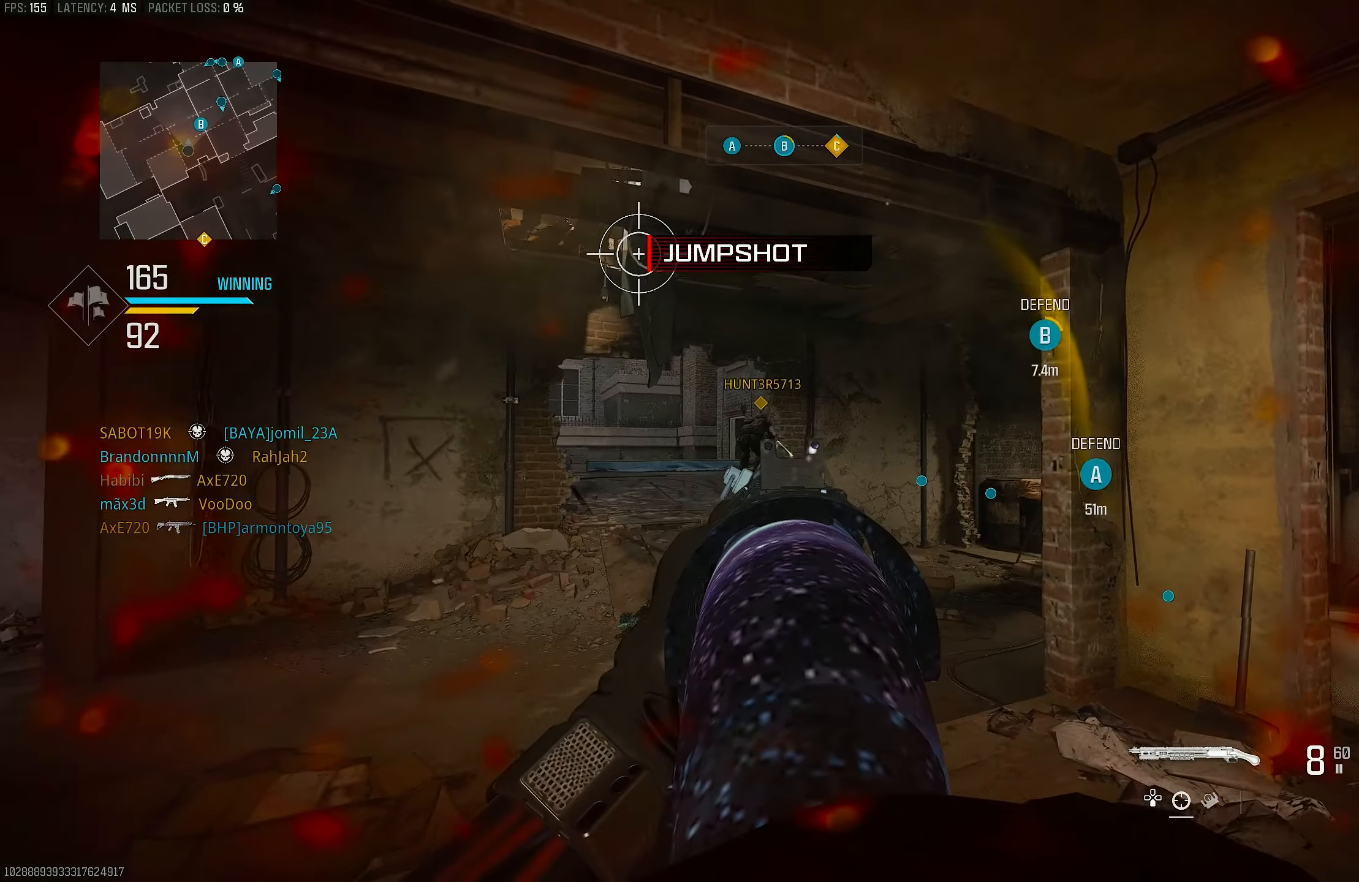
{"buttons": ["L1"], "left_stick": "left", "right_stick": "center", "events": [[50, "CROSS", "up"], [50, "L1", "down"], [83, "right_stick", "center"], [250, "right_stick", "right"], [383, "right_stick", "up-left"], [483, "right_stick", "center"]]}
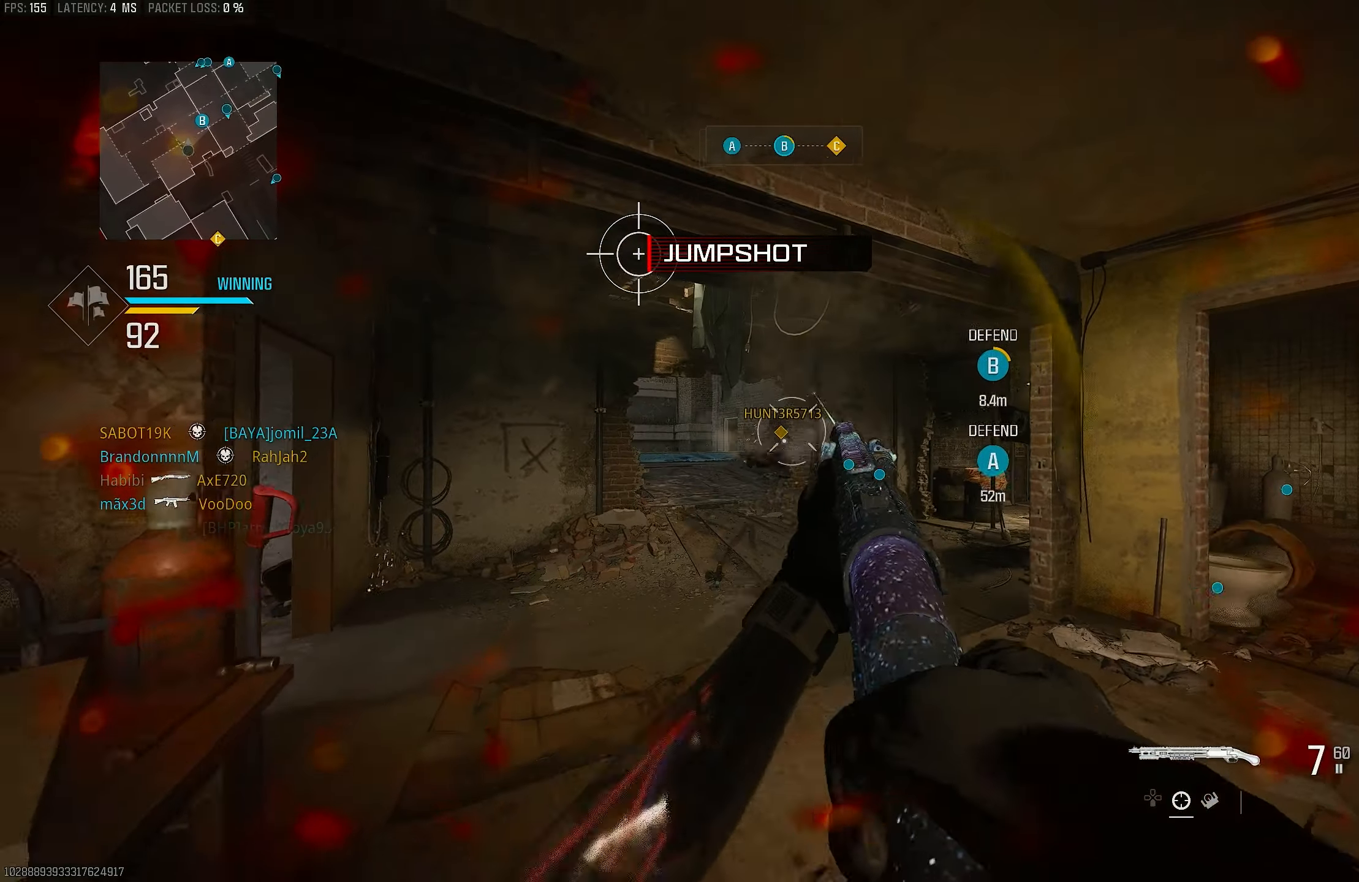
{"buttons": ["R1"], "left_stick": "down-left", "right_stick": "down", "events": [[183, "right_stick", "up"], [300, "right_stick", "center"], [383, "R1", "down"], [383, "right_stick", "down-left"], [450, "right_stick", "down"], [483, "L1", "up"], [483, "left_stick", "down-left"]]}
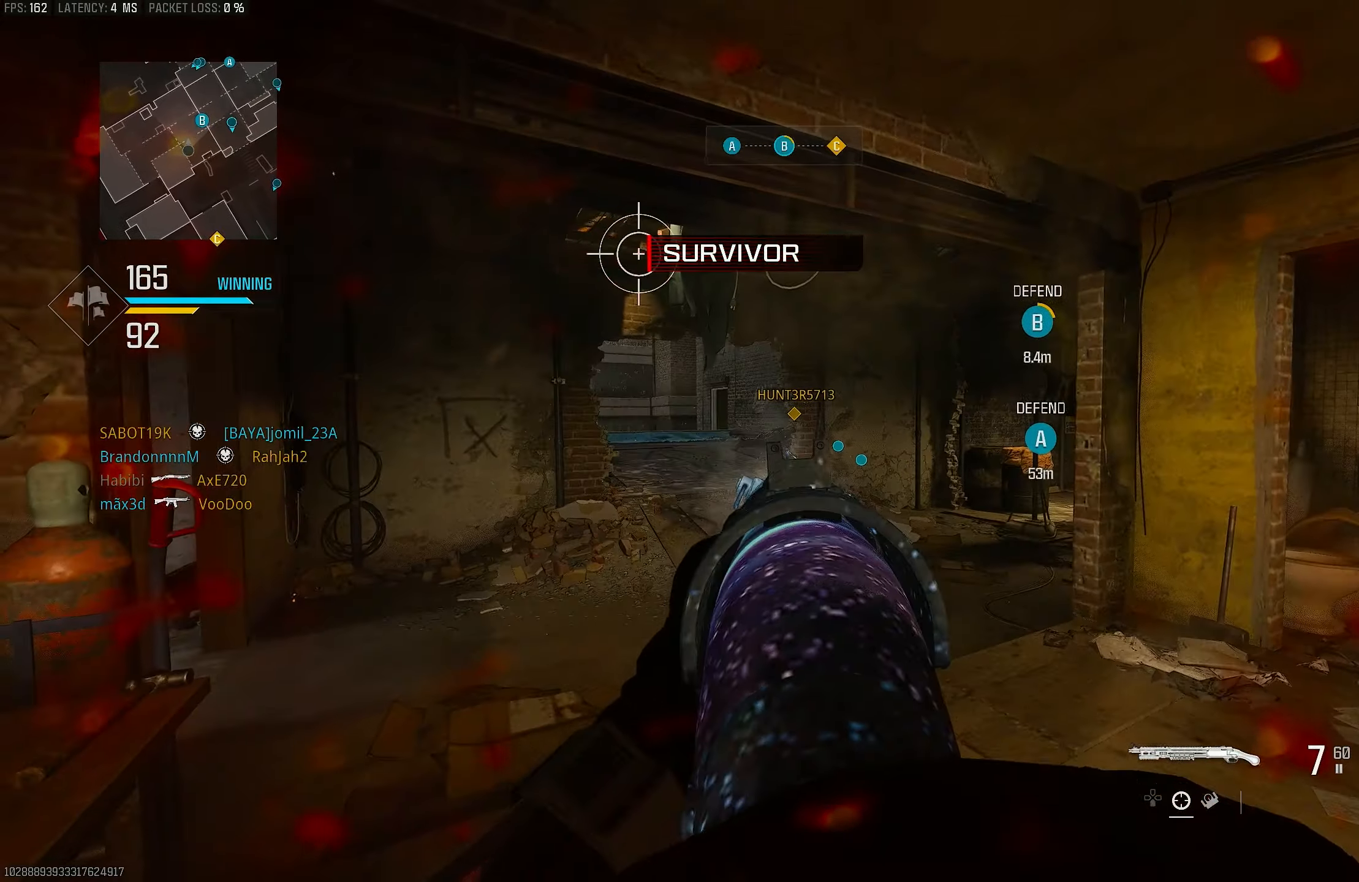
{"buttons": ["L1"], "left_stick": "up-left", "right_stick": "center", "events": [[17, "R1", "up"], [83, "left_stick", "down-right"], [117, "right_stick", "center"], [283, "left_stick", "center"], [350, "L1", "down"], [350, "left_stick", "up-left"]]}
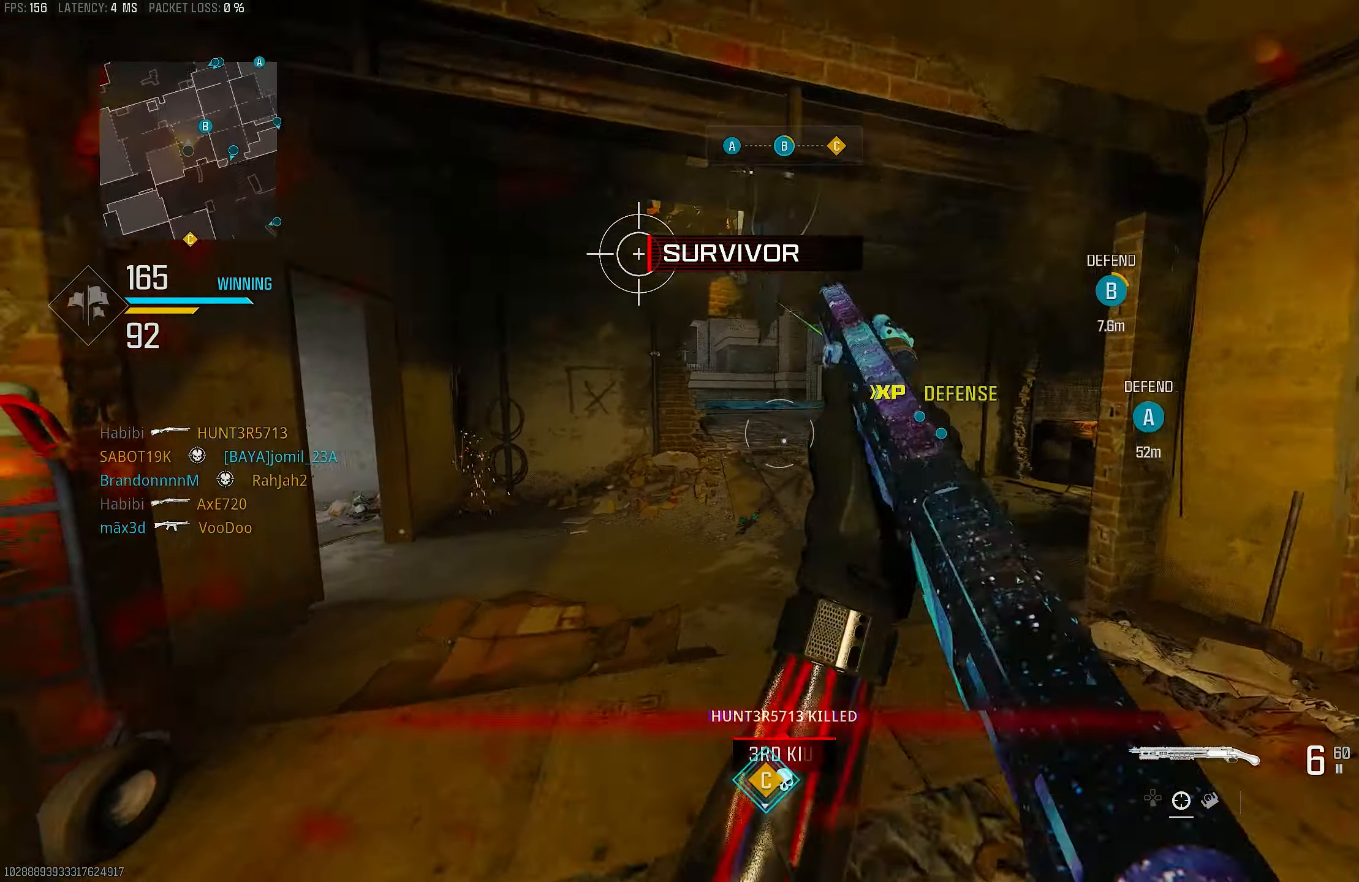
{"buttons": [], "left_stick": "up-right", "right_stick": "center", "events": [[100, "right_stick", "up"], [250, "R1", "down"], [250, "left_stick", "center"], [250, "right_stick", "center"], [317, "left_stick", "down-right"], [350, "L1", "up"], [350, "R1", "up"], [483, "left_stick", "up-right"]]}
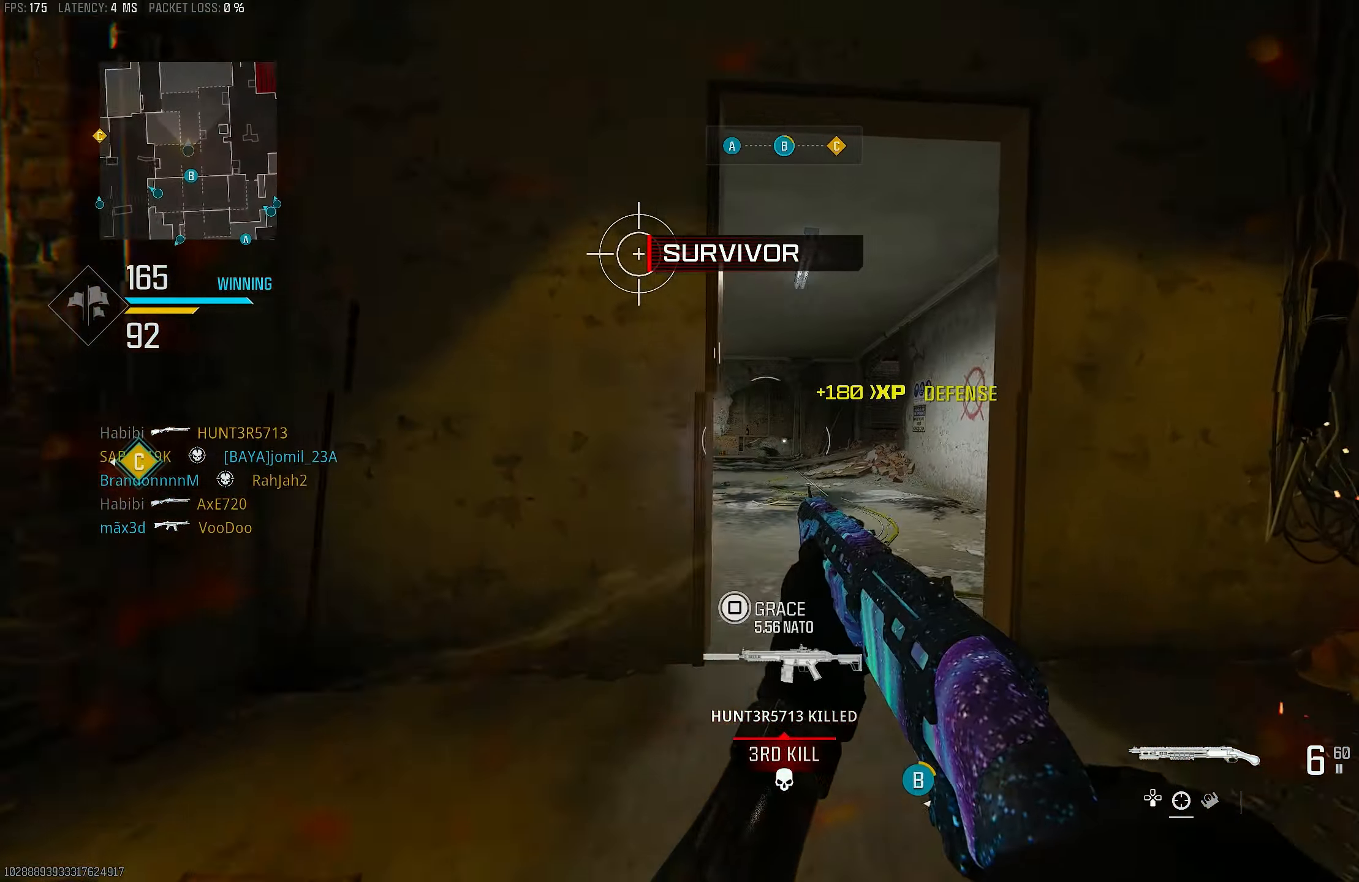
{"buttons": [], "left_stick": "up", "right_stick": "left", "events": [[83, "L3", "down"], [83, "left_stick", "up"], [83, "right_stick", "left"], [250, "L3", "up"], [350, "R3", "down"], [417, "R3", "up"]]}
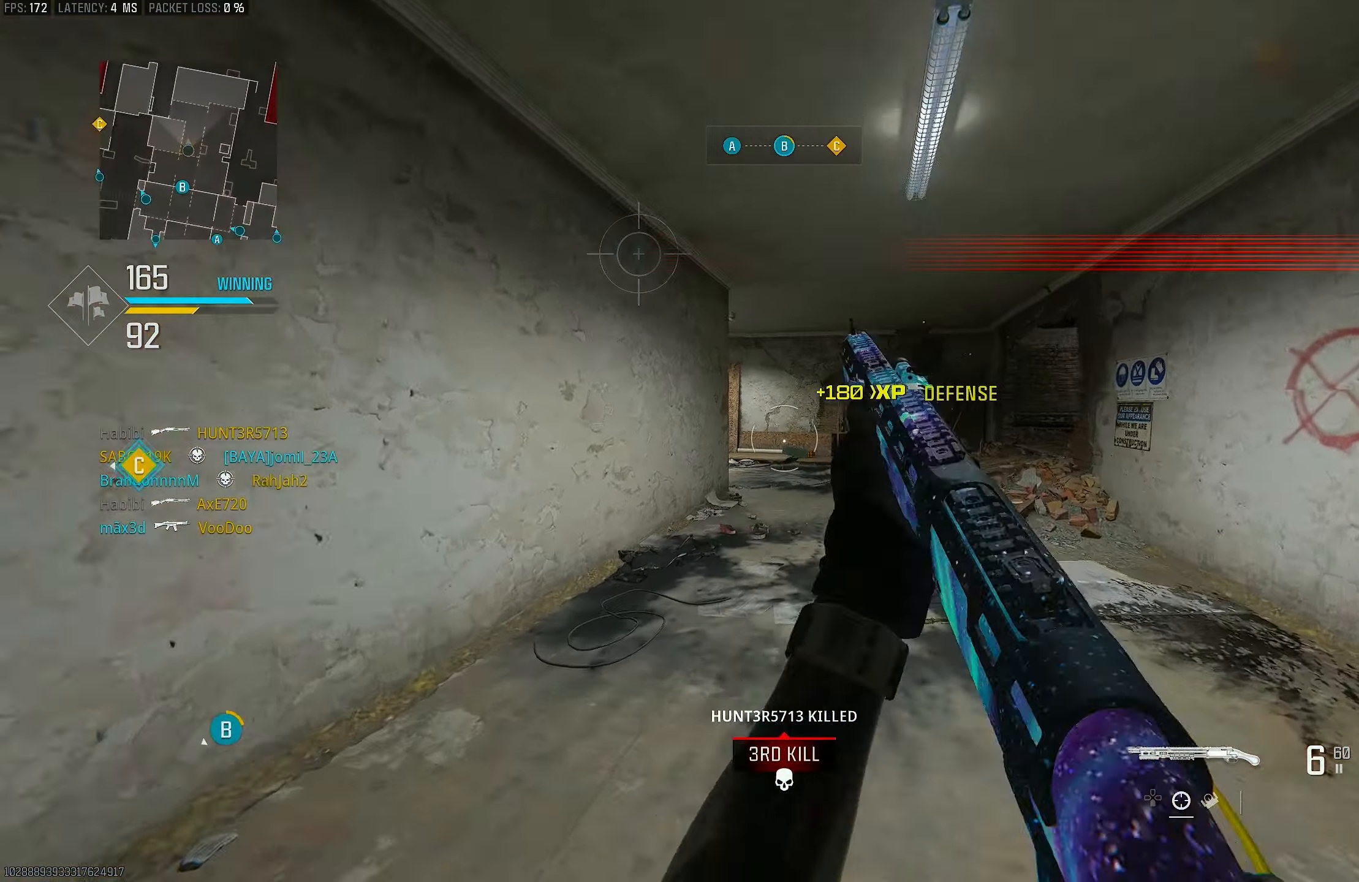
{"buttons": [], "left_stick": "up", "right_stick": "center", "events": [[17, "R3", "down"], [50, "CROSS", "down"], [50, "L1", "down"], [50, "left_stick", "up-left"], [117, "R3", "up"], [150, "right_stick", "center"], [183, "CROSS", "up"], [250, "right_stick", "left"], [350, "right_stick", "center"], [450, "L1", "up"], [450, "left_stick", "up"]]}
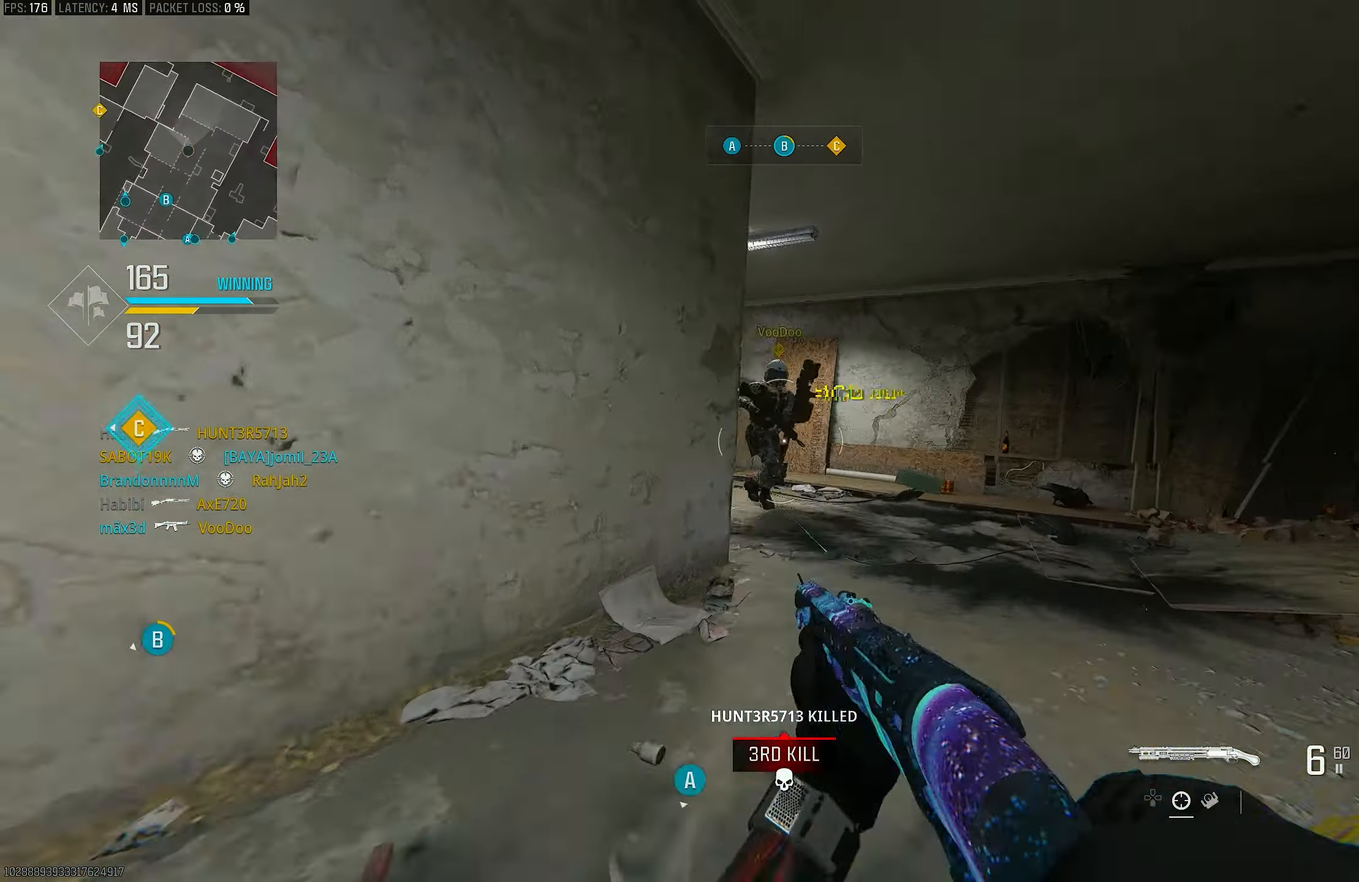
{"buttons": [], "left_stick": "up", "right_stick": "center", "events": [[17, "L3", "down"], [117, "L3", "up"], [350, "R3", "down"], [483, "R3", "up"]]}
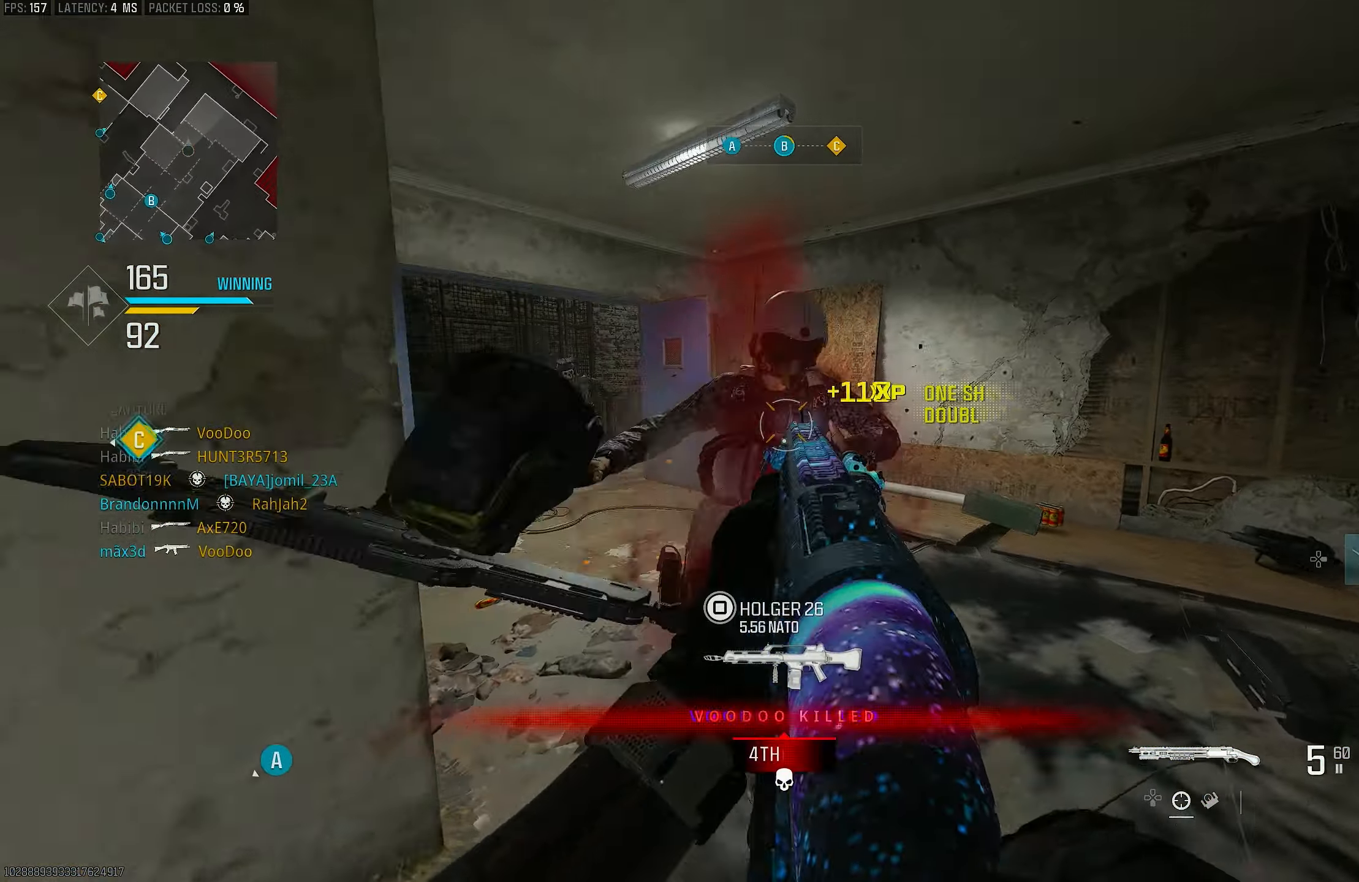
{"buttons": ["L1", "R1"], "left_stick": "down-left", "right_stick": "down-left", "events": [[17, "left_stick", "up-right"], [17, "right_stick", "left"], [150, "R3", "down"], [150, "left_stick", "right"], [183, "CROSS", "down"], [217, "R3", "up"], [317, "CROSS", "up"], [317, "L1", "down"], [317, "right_stick", "center"], [417, "left_stick", "down-left"], [450, "R1", "down"], [450, "right_stick", "down-left"]]}
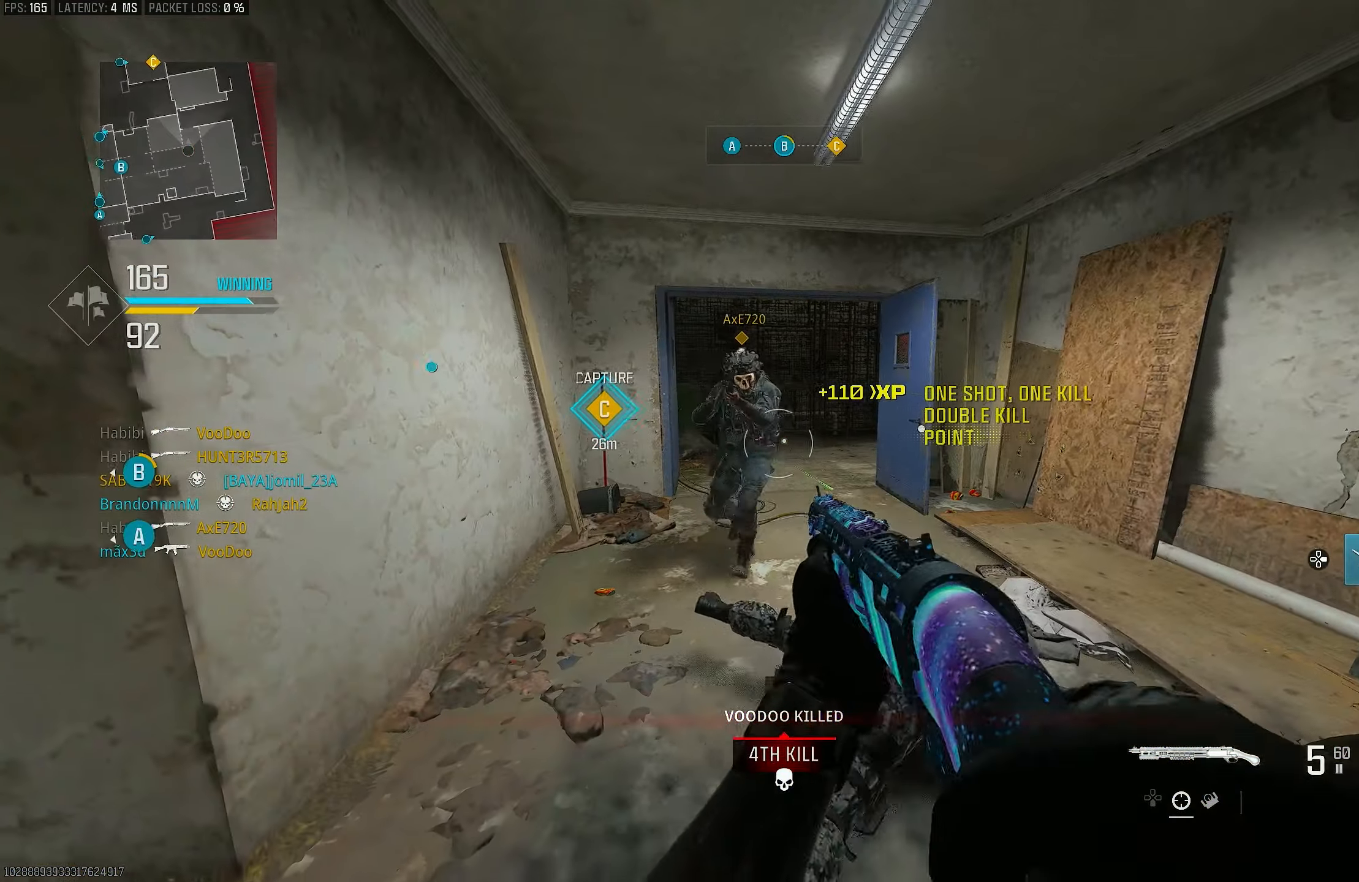
{"buttons": [], "left_stick": "right", "right_stick": "up-left", "events": [[17, "L1", "up"], [50, "R1", "up"], [50, "left_stick", "up"], [50, "right_stick", "right"], [183, "L3", "down"], [183, "right_stick", "center"], [250, "L3", "up"], [250, "right_stick", "left"], [317, "left_stick", "right"], [483, "right_stick", "up-left"]]}
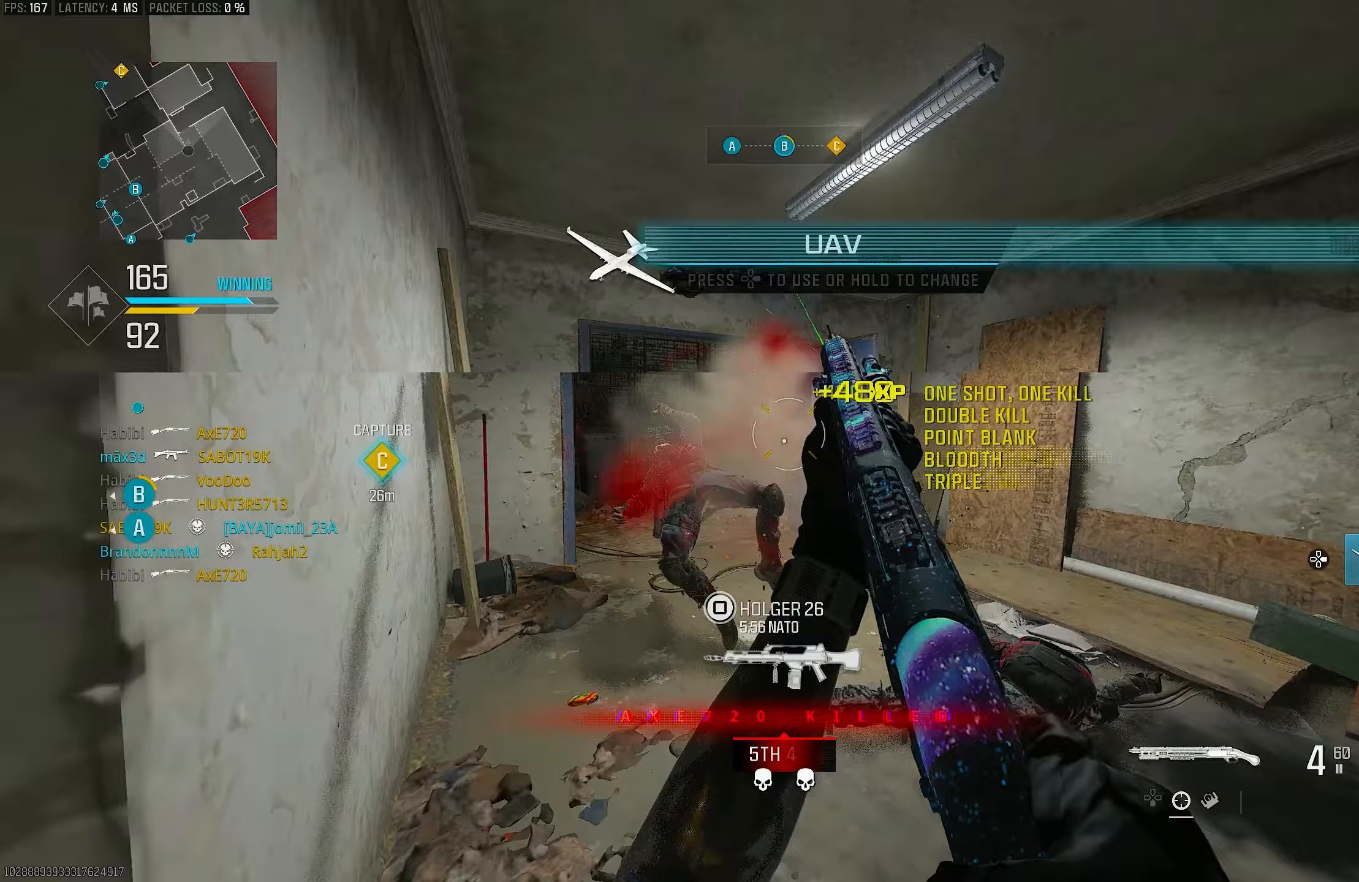
{"buttons": [], "left_stick": "left", "right_stick": "center", "events": [[50, "left_stick", "left"], [83, "L1", "down"], [133, "right_stick", "up"], [383, "R1", "down"], [450, "right_stick", "center"], [483, "L1", "up"], [483, "R1", "up"]]}